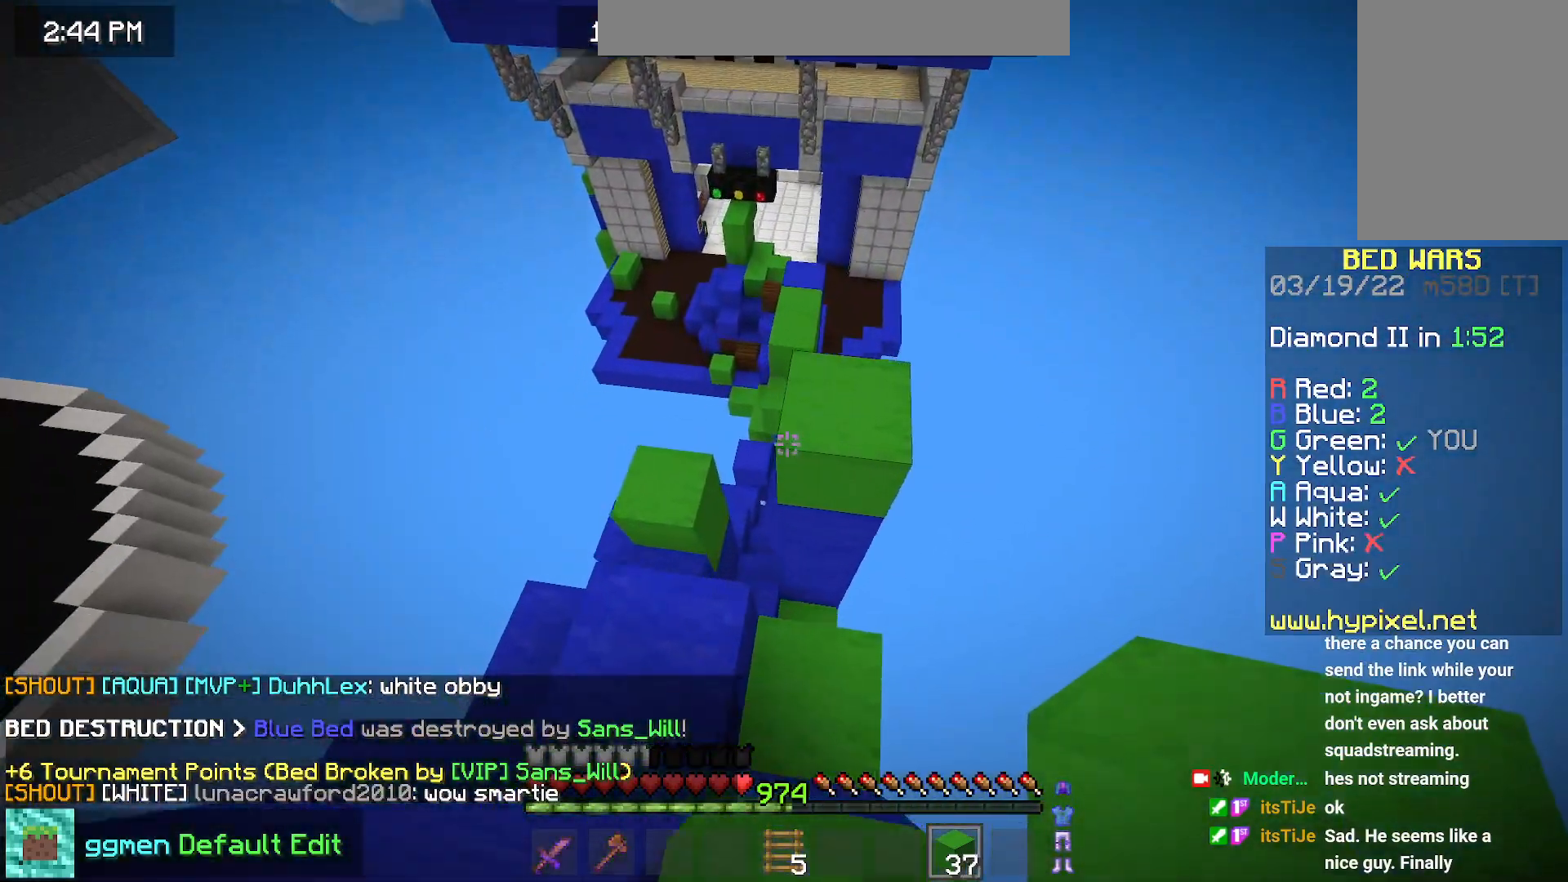
Gameplay with keyboard and mouse; each line is a JSON object with the keys and mouse buttons held at the frame after it. "events" lists presses ("down") and releases ("up") of "down", "left", "right", "space", "up", "mouse_left" and "mouse_right" between this image and that frame as [ms after this image, input, new state], when the widget could be followed in between. "mouse_left", "mouse_right" = the "left", "right" buttons of the "mouse" list. No other keys are recorded. Fast repeated clicks can show as one long hold. Mouse movement is not recorded.
{"keys": ["left"], "mouse": [], "events": [[150, "up", "up"], [200, "up", "down"], [500, "up", "up"]]}
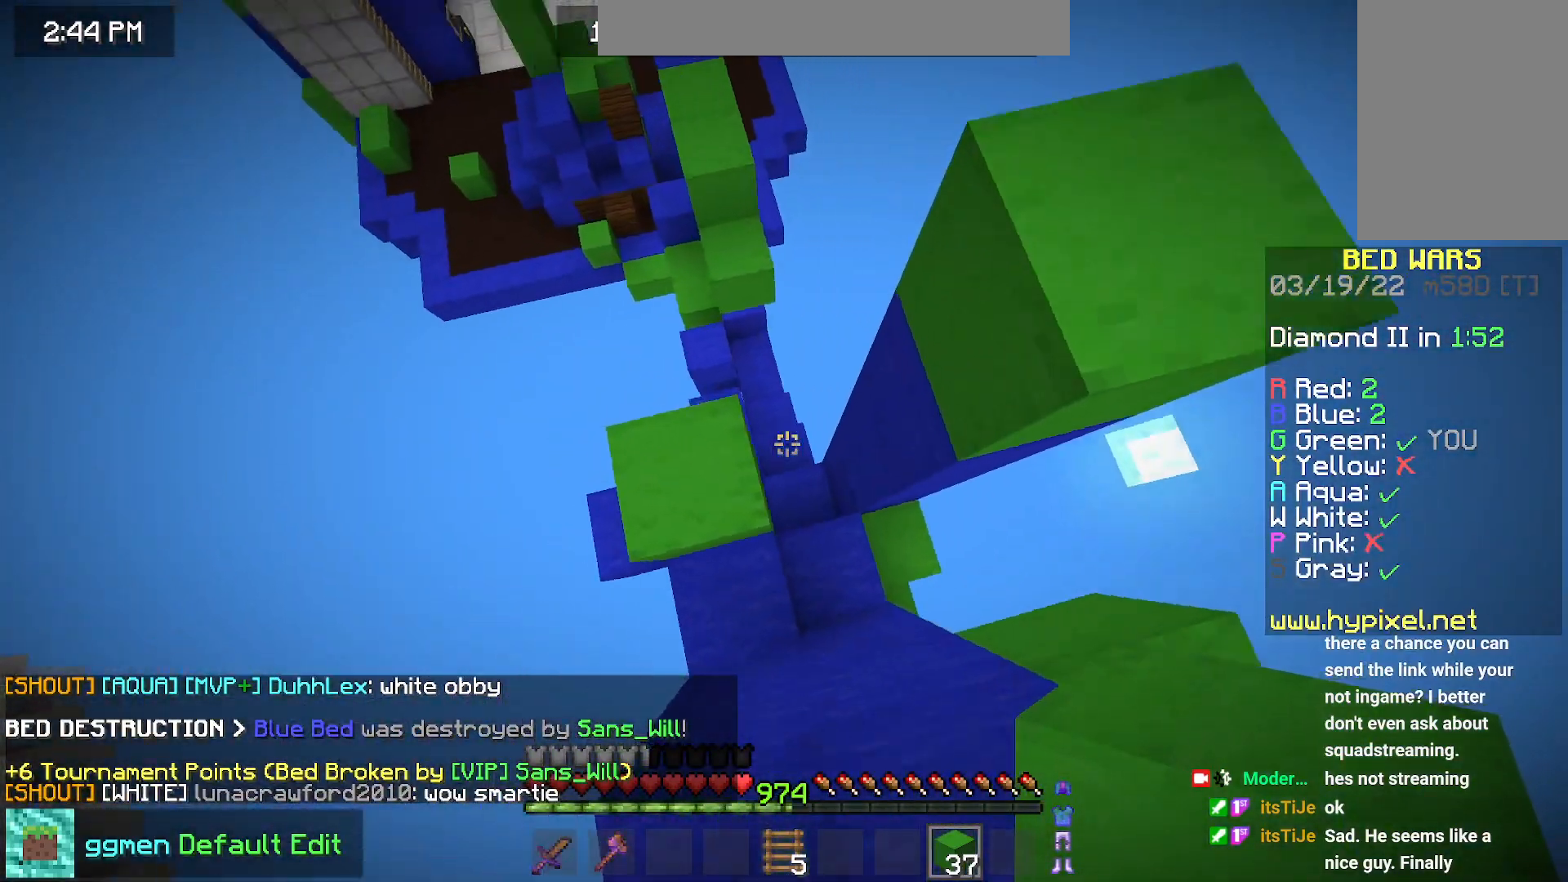
{"keys": ["left", "up"], "mouse": [], "events": [[67, "left", "up"], [100, "right", "down"], [267, "up", "down"], [351, "right", "up"], [501, "left", "down"]]}
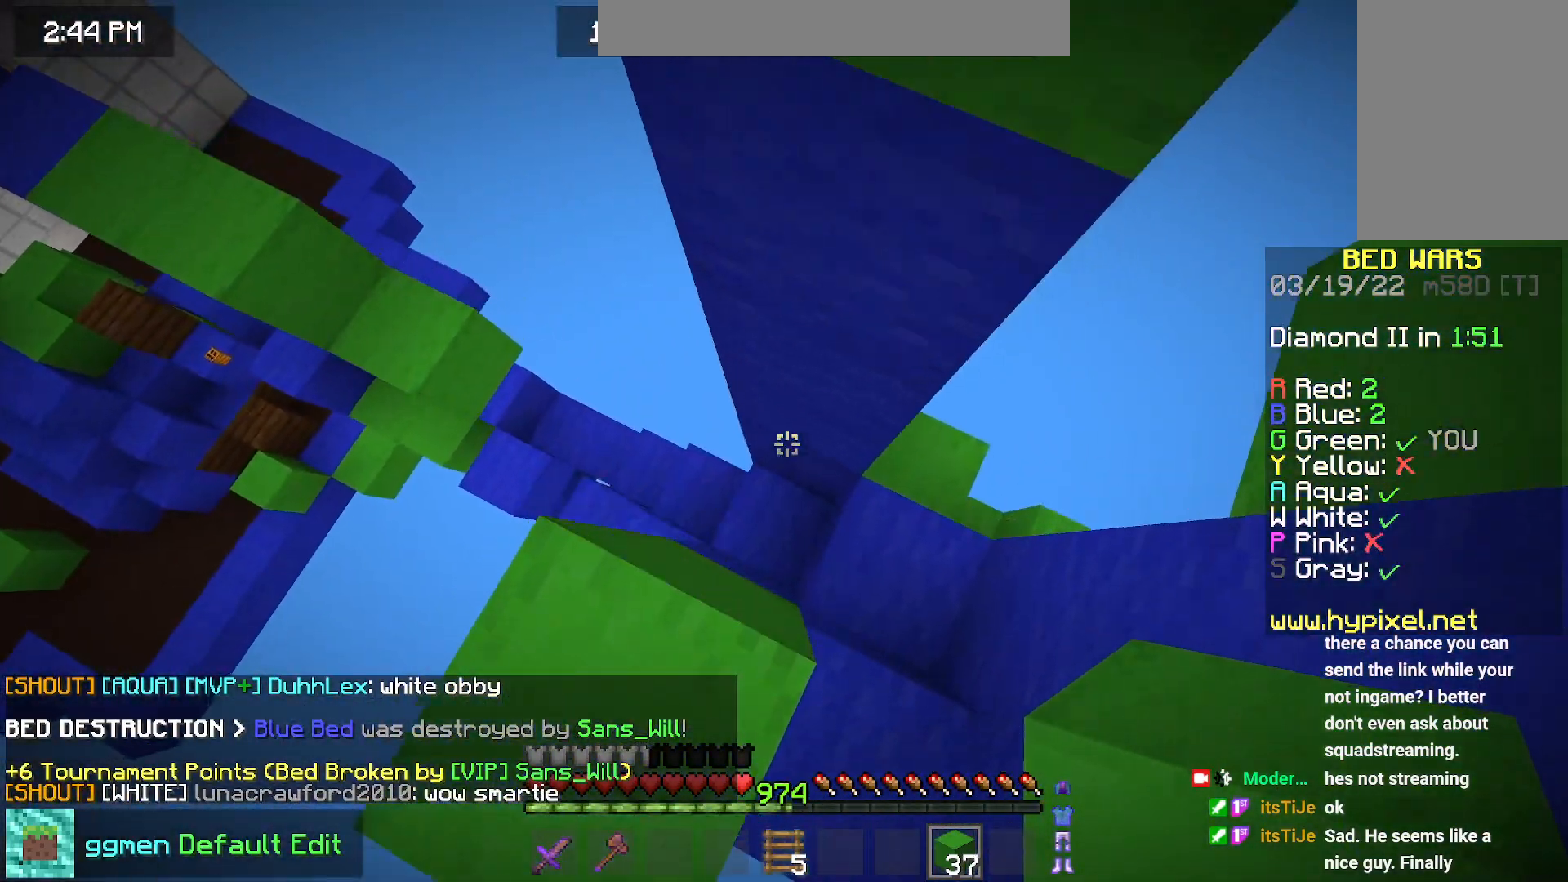
{"keys": ["left"], "mouse": [], "events": [[100, "mouse_right", "down"], [100, "up", "up"], [117, "left", "up"], [200, "down", "down"], [217, "mouse_right", "up"], [300, "left", "down"], [300, "mouse_right", "down"], [367, "down", "up"], [450, "mouse_right", "up"]]}
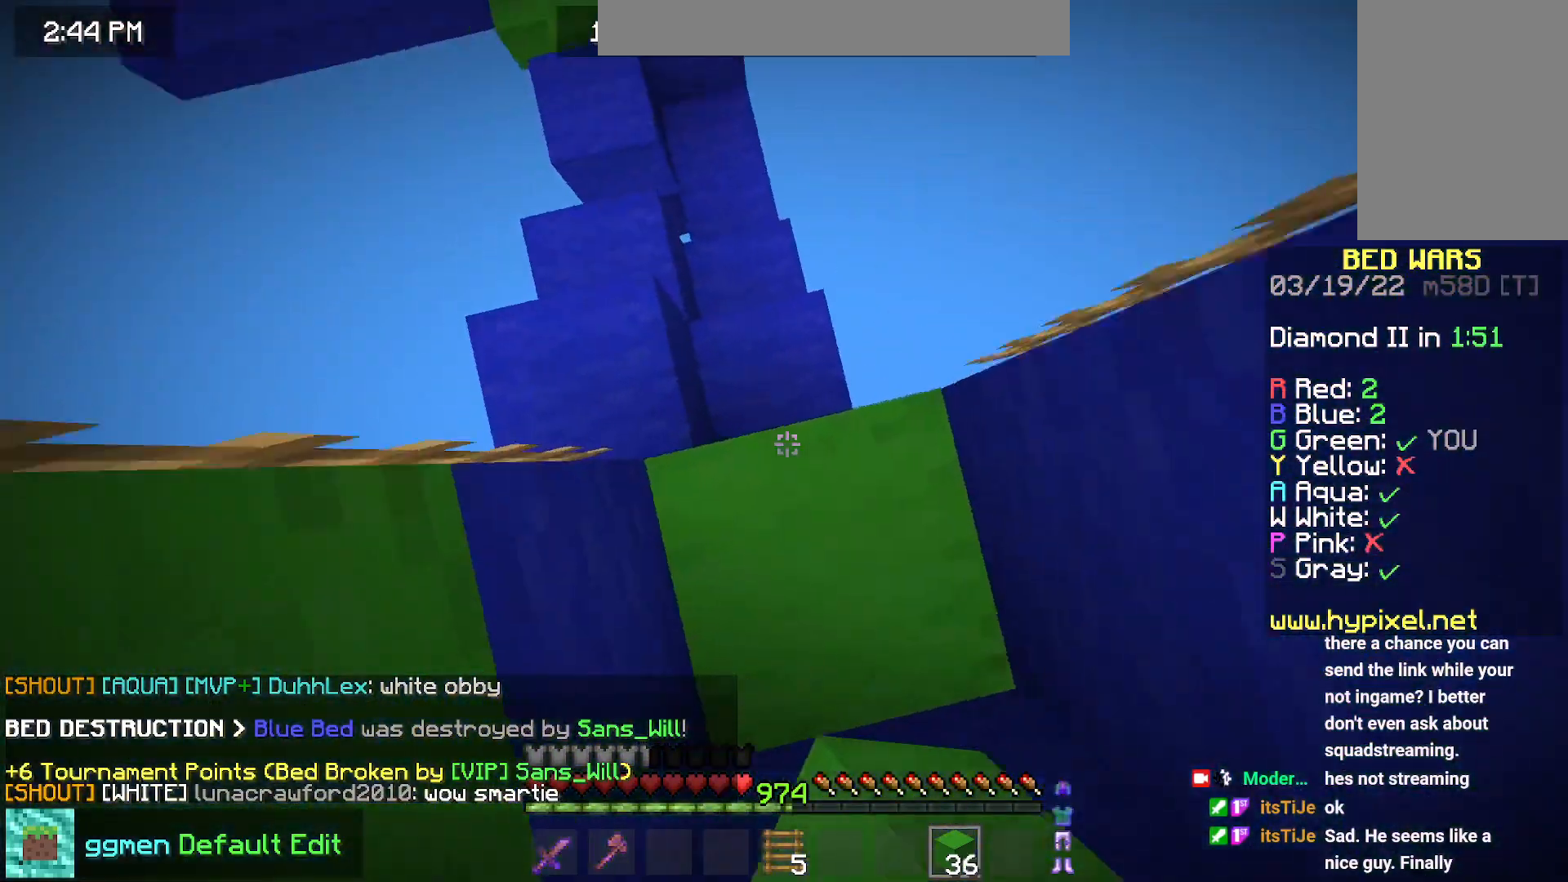
{"keys": ["left", "up"], "mouse": [], "events": [[17, "mouse_right", "down"], [17, "up", "down"], [67, "left", "up"], [84, "mouse_right", "up"], [234, "left", "down"]]}
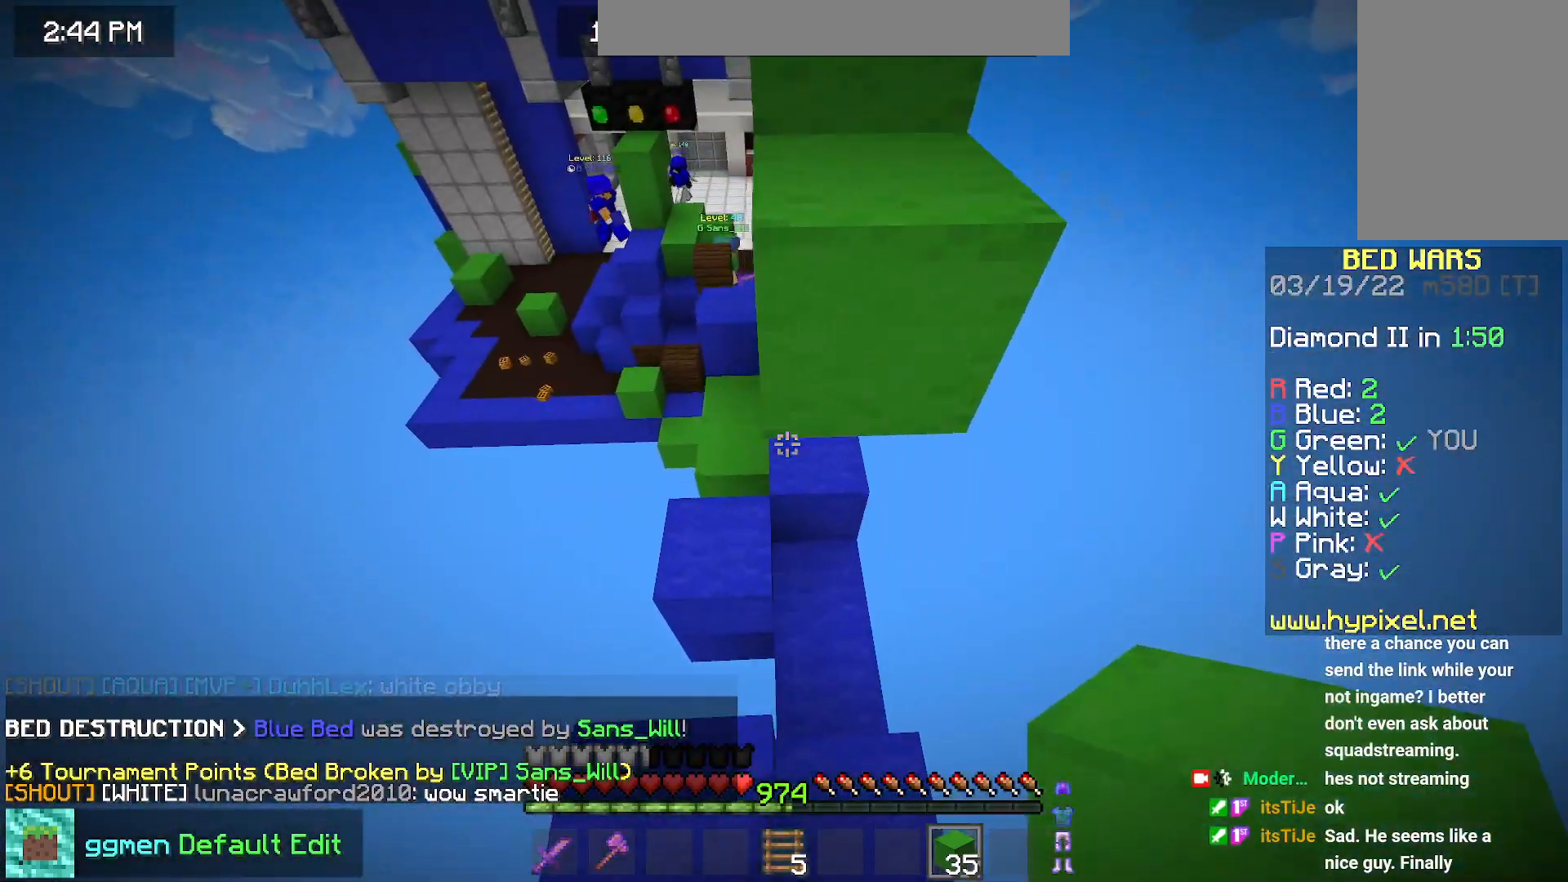
{"keys": ["up"], "mouse": [], "events": [[100, "left", "up"], [100, "up", "up"], [150, "up", "down"]]}
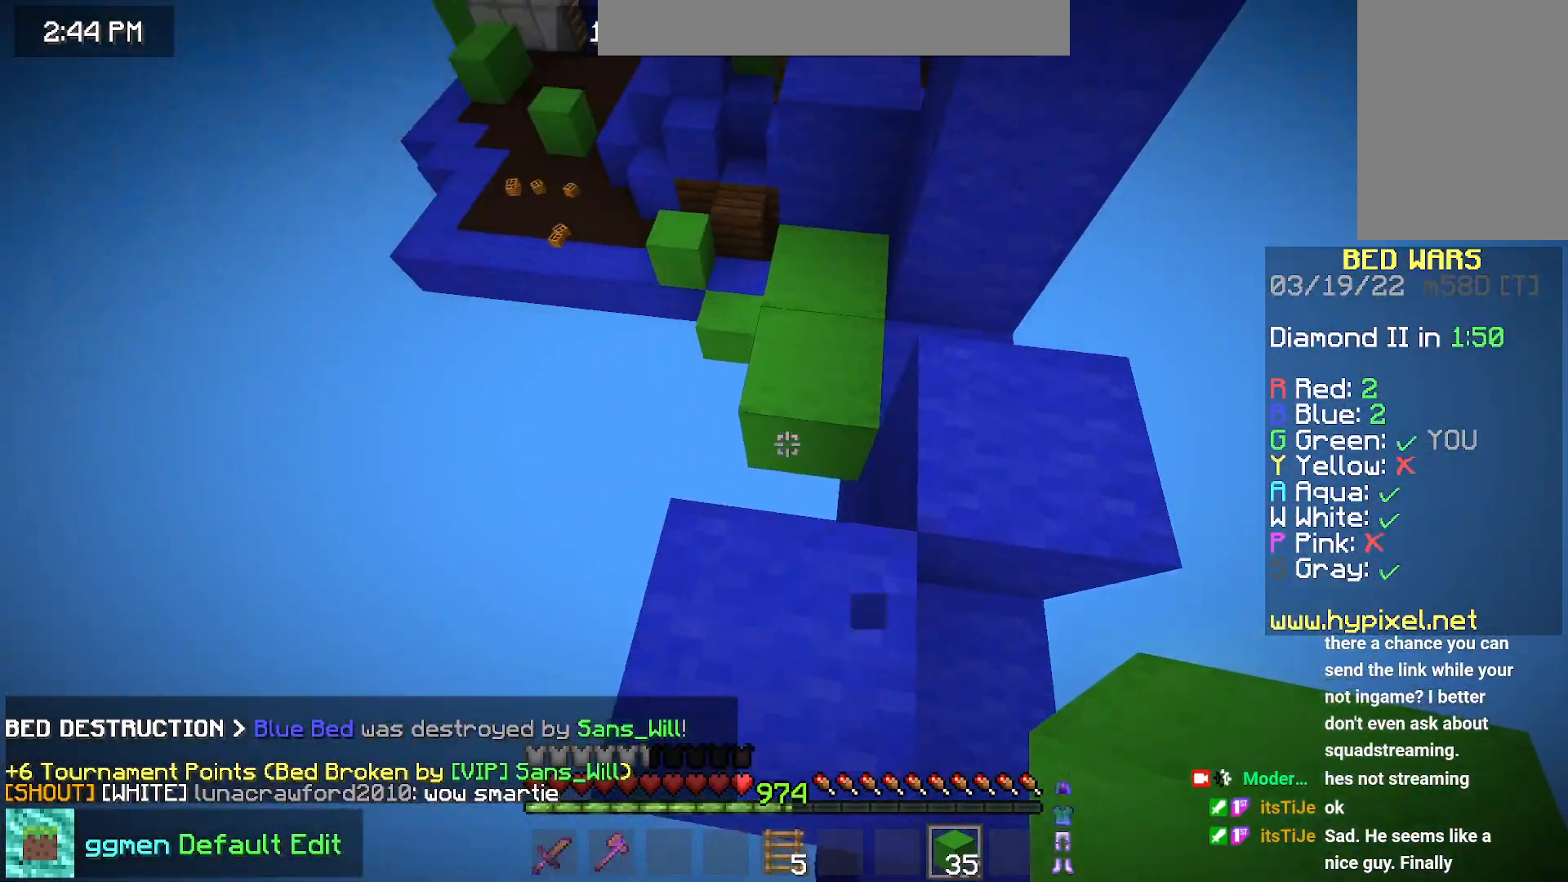
{"keys": ["up"], "mouse": [], "events": [[100, "space", "down"], [367, "space", "up"]]}
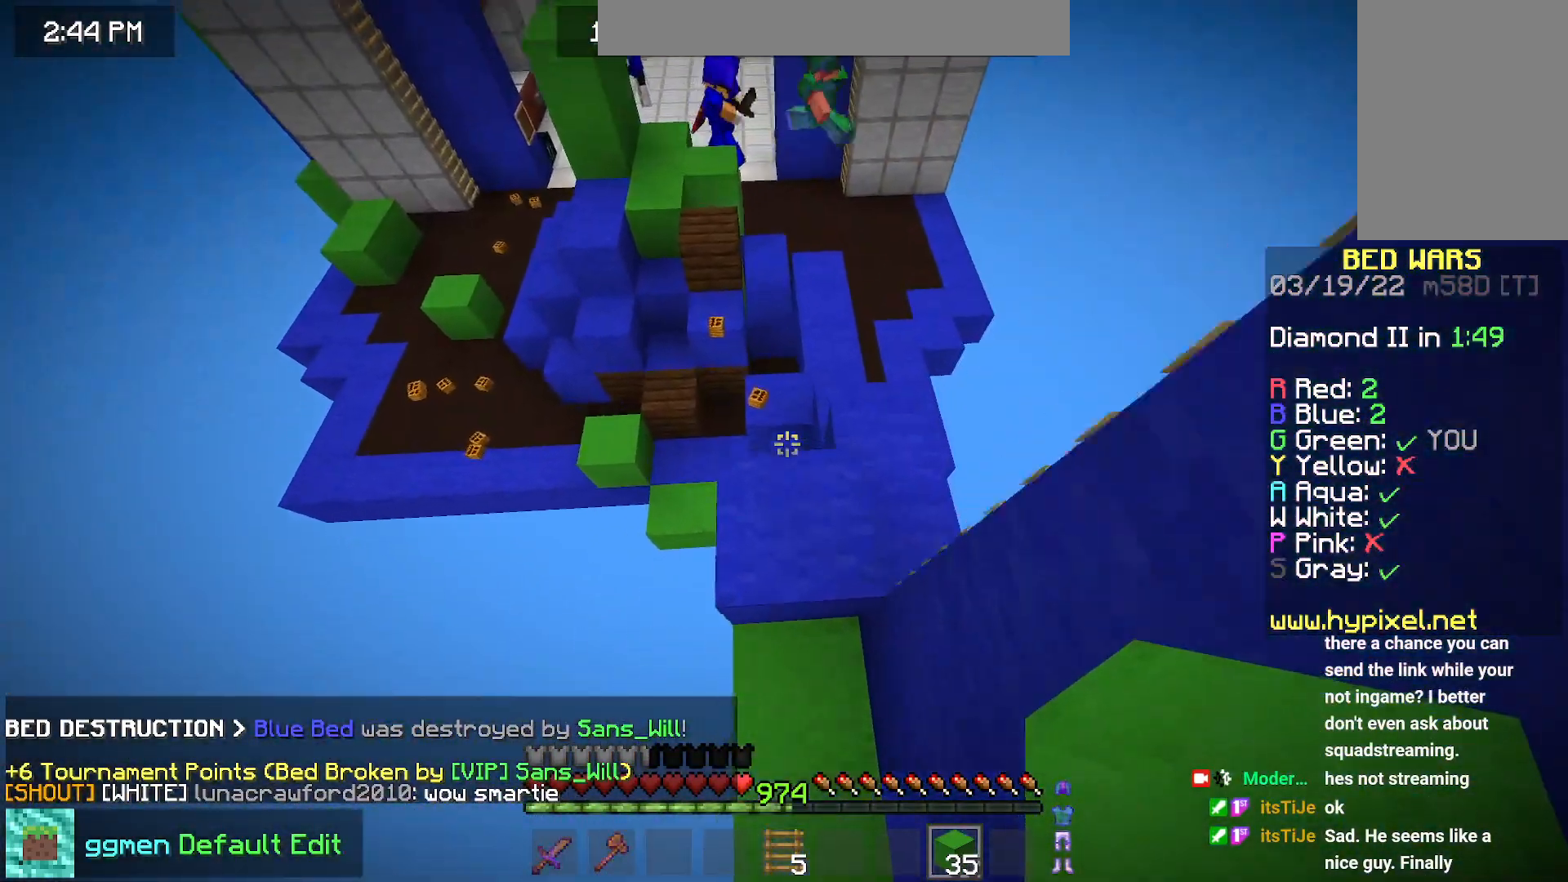
{"keys": ["up"], "mouse": [], "events": []}
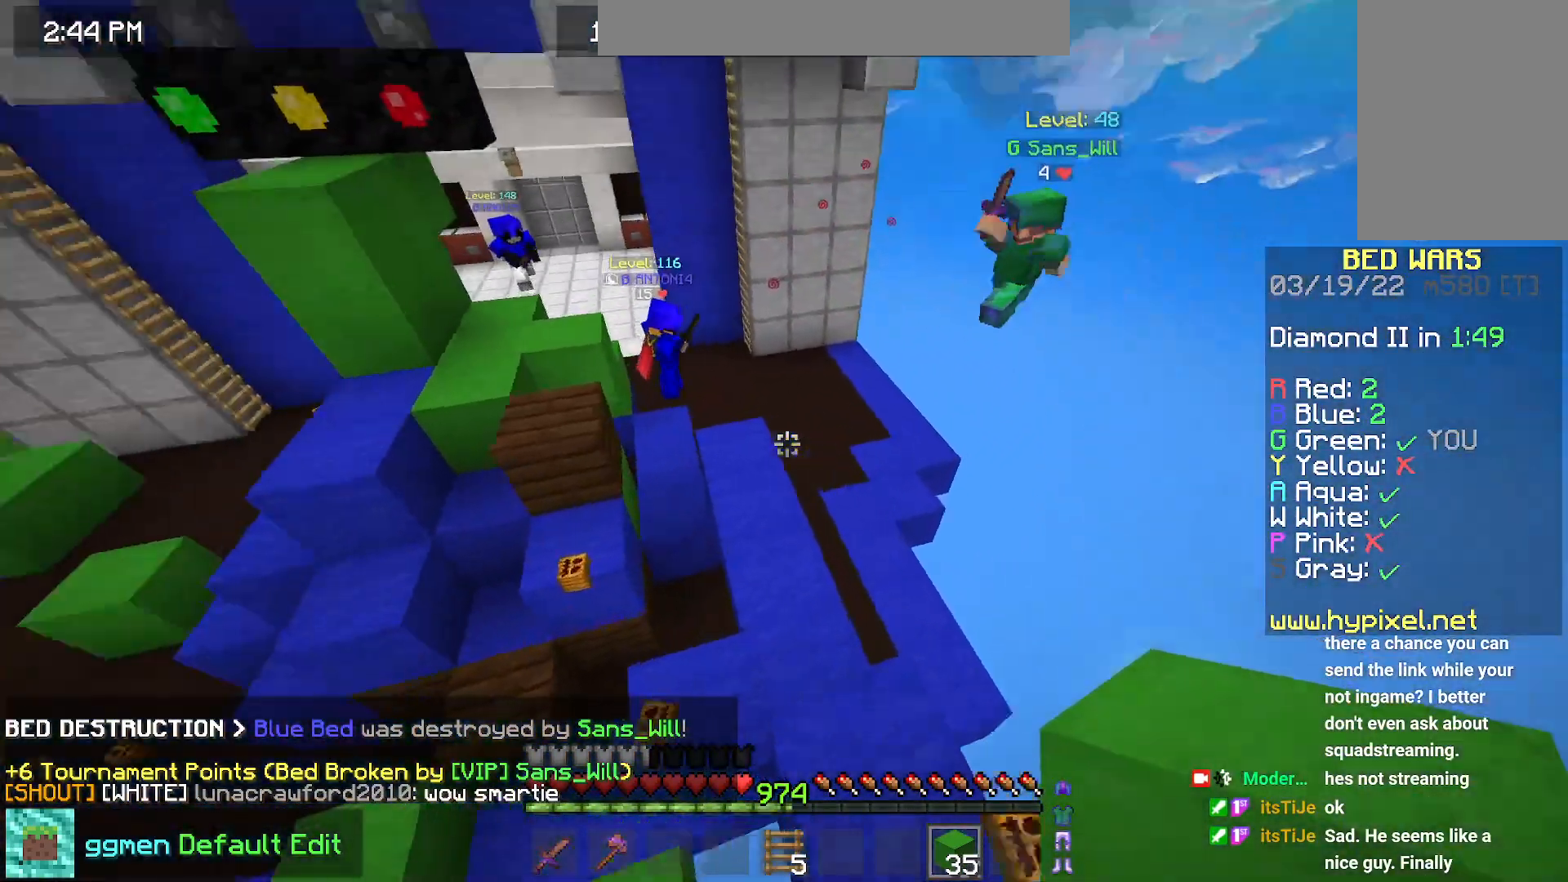
{"keys": ["left", "space", "up"], "mouse": [], "events": [[367, "left", "down"], [367, "space", "down"]]}
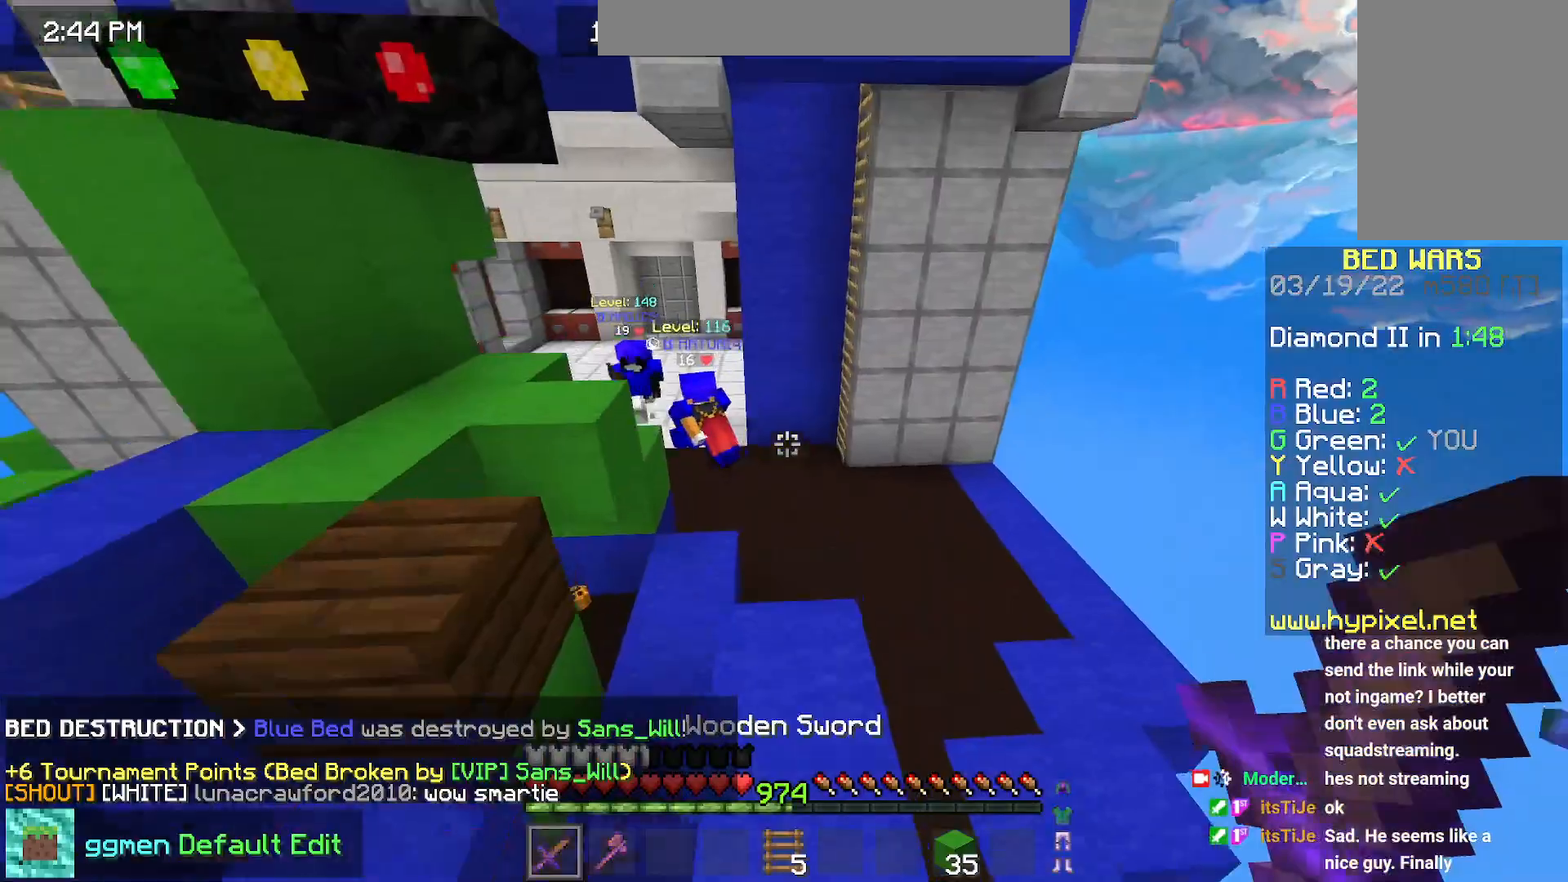
{"keys": ["up"], "mouse": [], "events": [[83, "space", "up"], [183, "left", "up"]]}
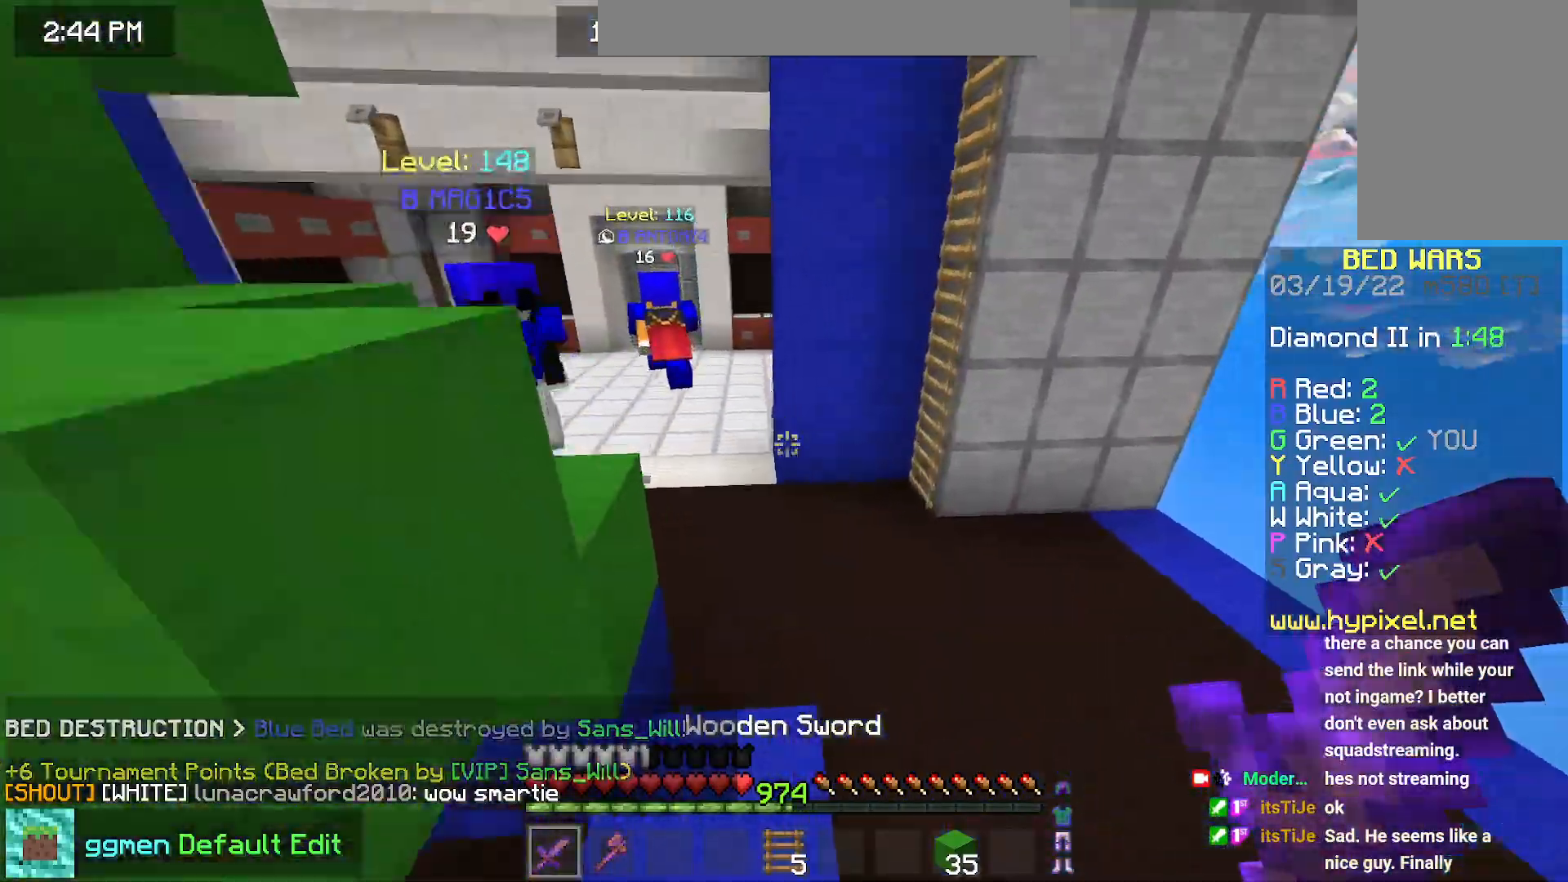
{"keys": ["up"], "mouse": ["left"], "events": [[251, "mouse_left", "down"]]}
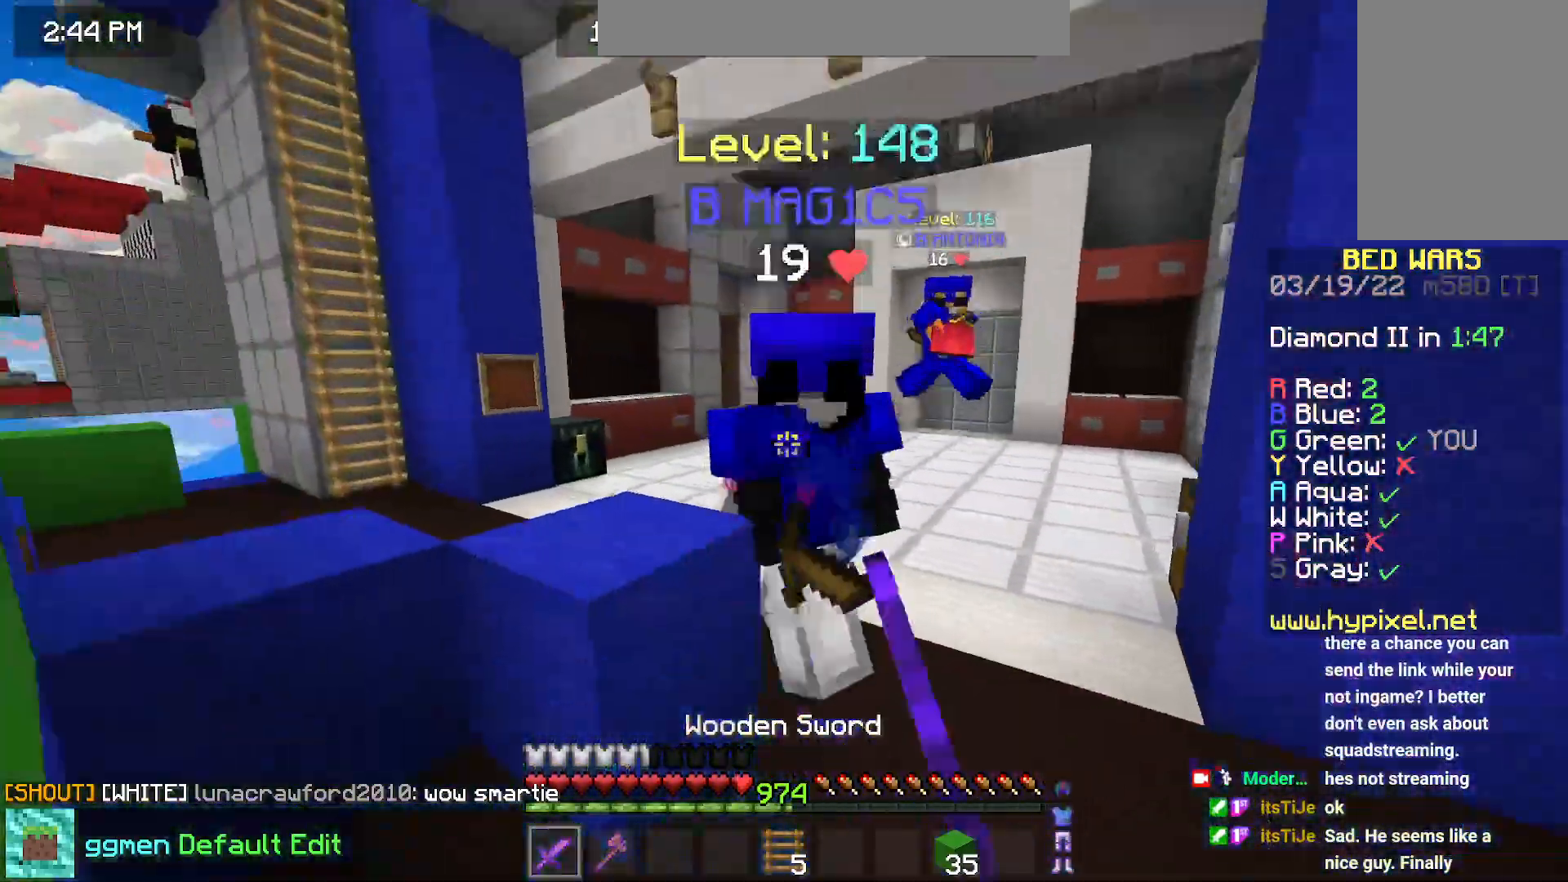
{"keys": ["left", "up"], "mouse": ["left"], "events": [[283, "mouse_right", "down"], [333, "left", "down"], [367, "mouse_right", "up"], [400, "mouse_left", "up"], [434, "mouse_left", "down"]]}
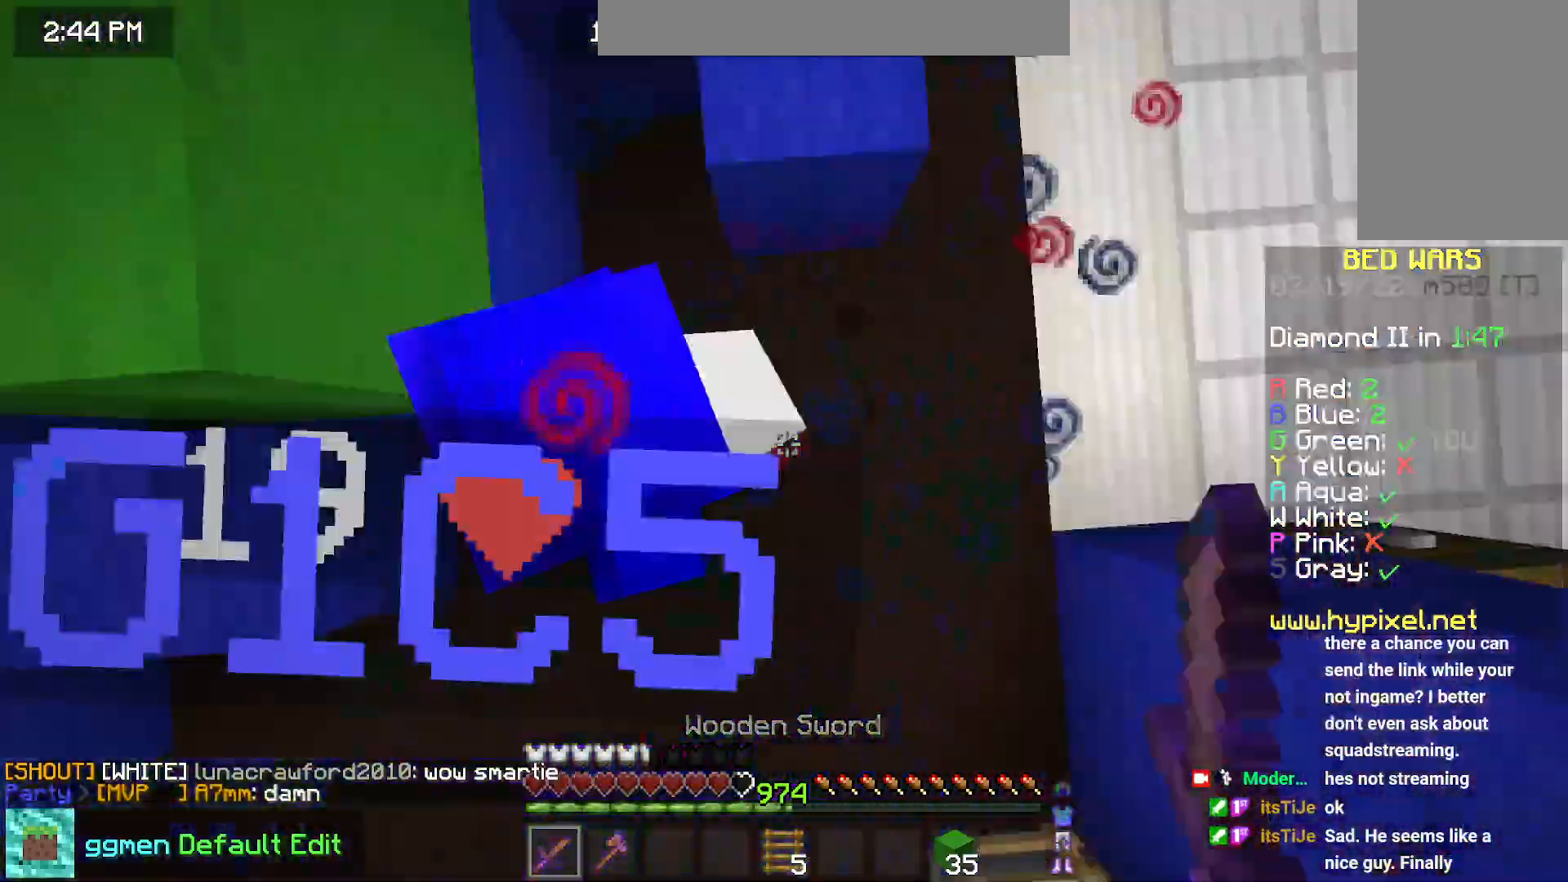
{"keys": ["up"], "mouse": ["left", "right"], "events": [[301, "left", "up"], [484, "mouse_right", "down"]]}
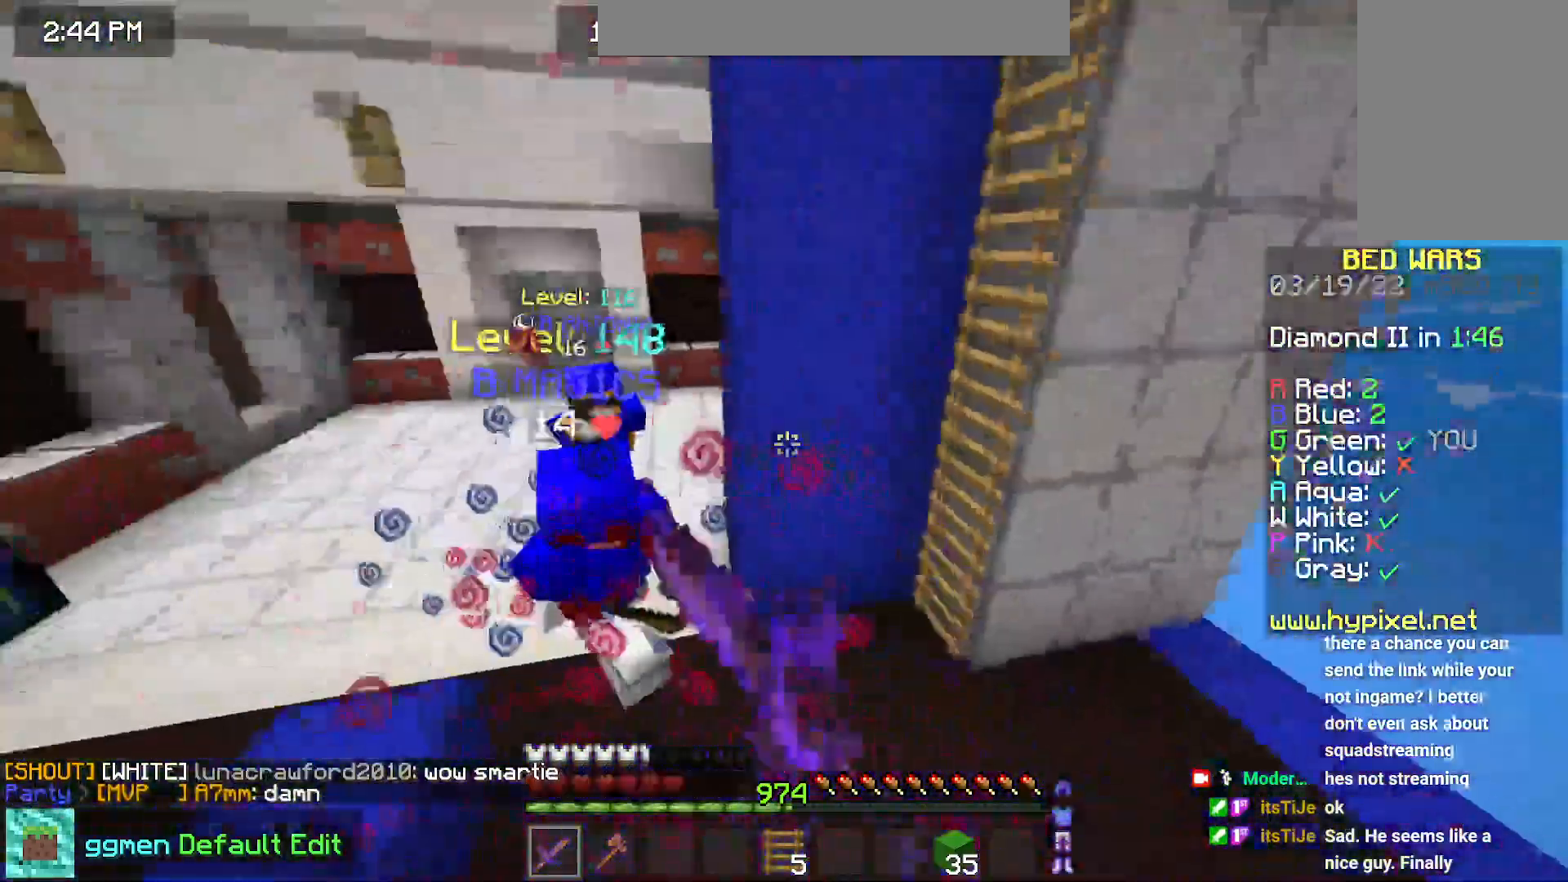
{"keys": ["up"], "mouse": [], "events": [[66, "mouse_right", "up"], [317, "mouse_left", "up"]]}
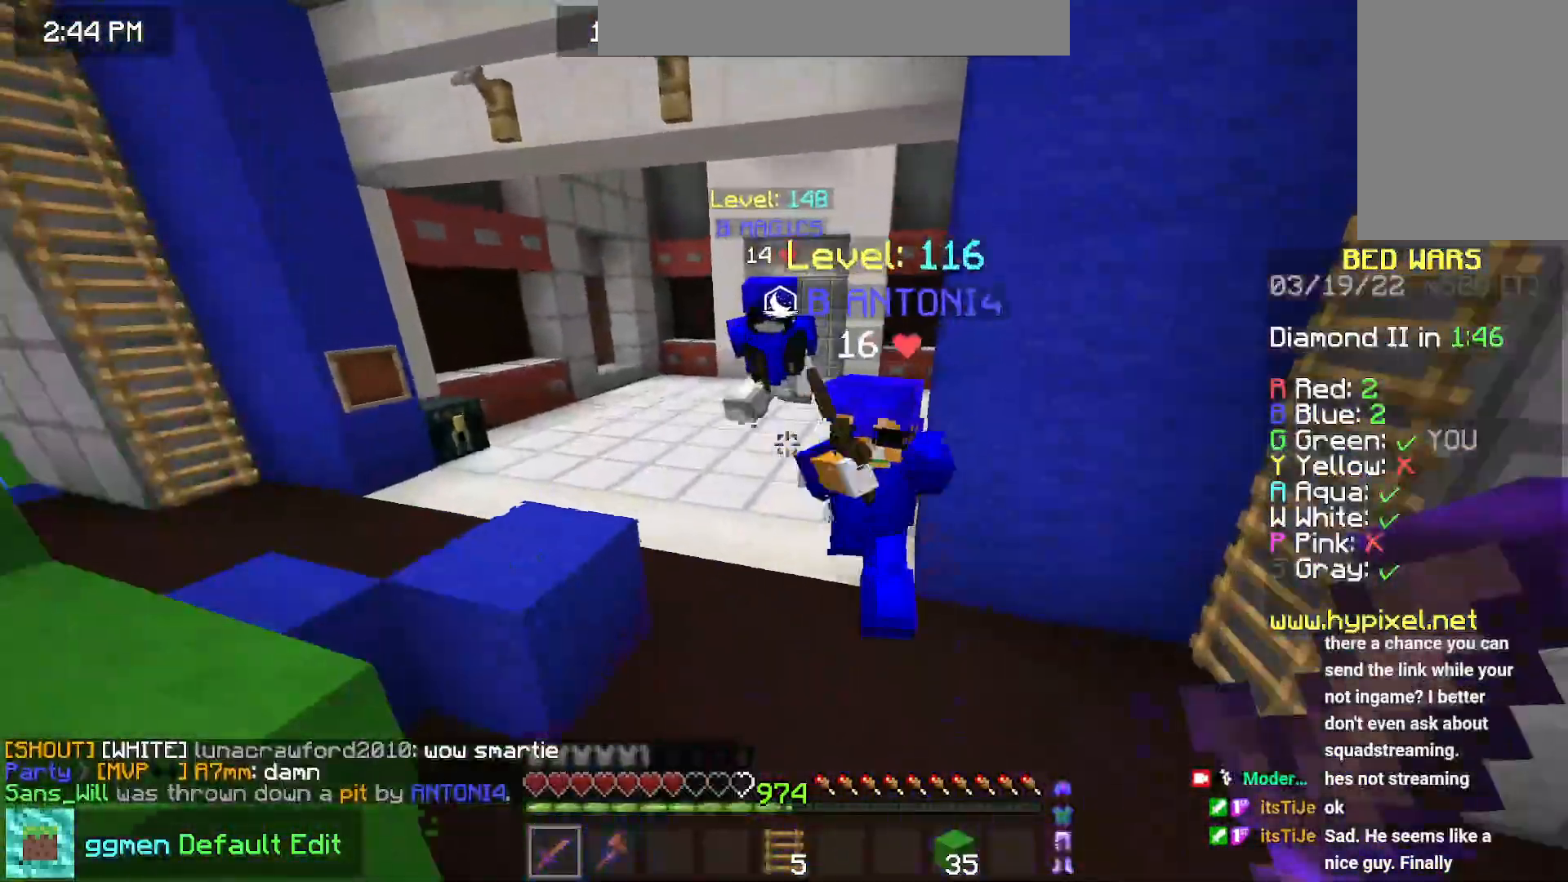
{"keys": ["left", "up"], "mouse": ["left"], "events": [[34, "mouse_left", "down"], [167, "left", "down"]]}
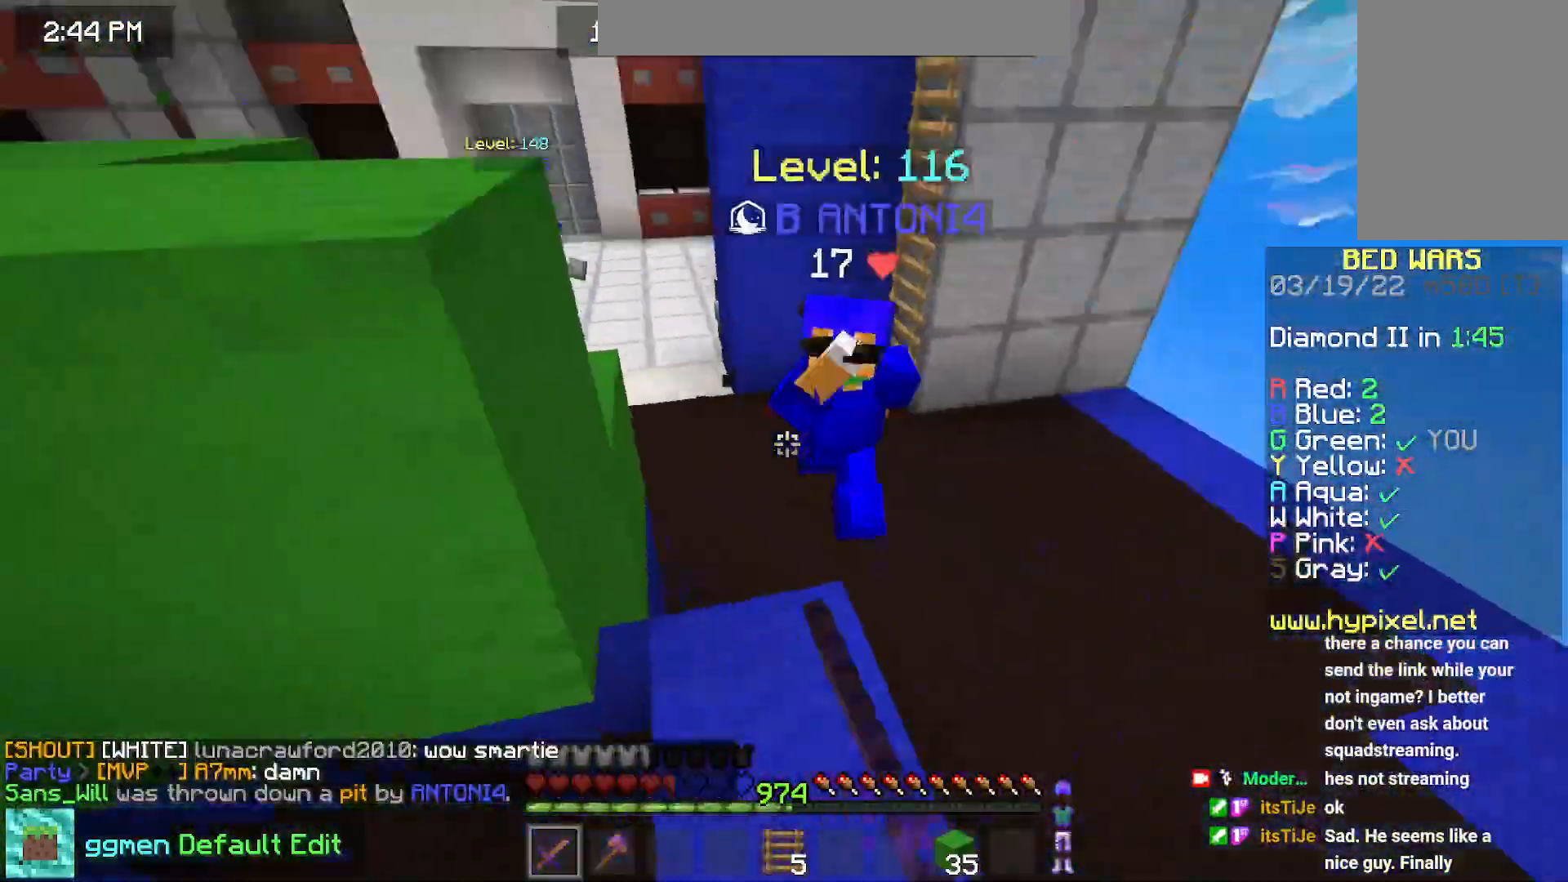
{"keys": ["up"], "mouse": ["left"], "events": [[50, "left", "up"]]}
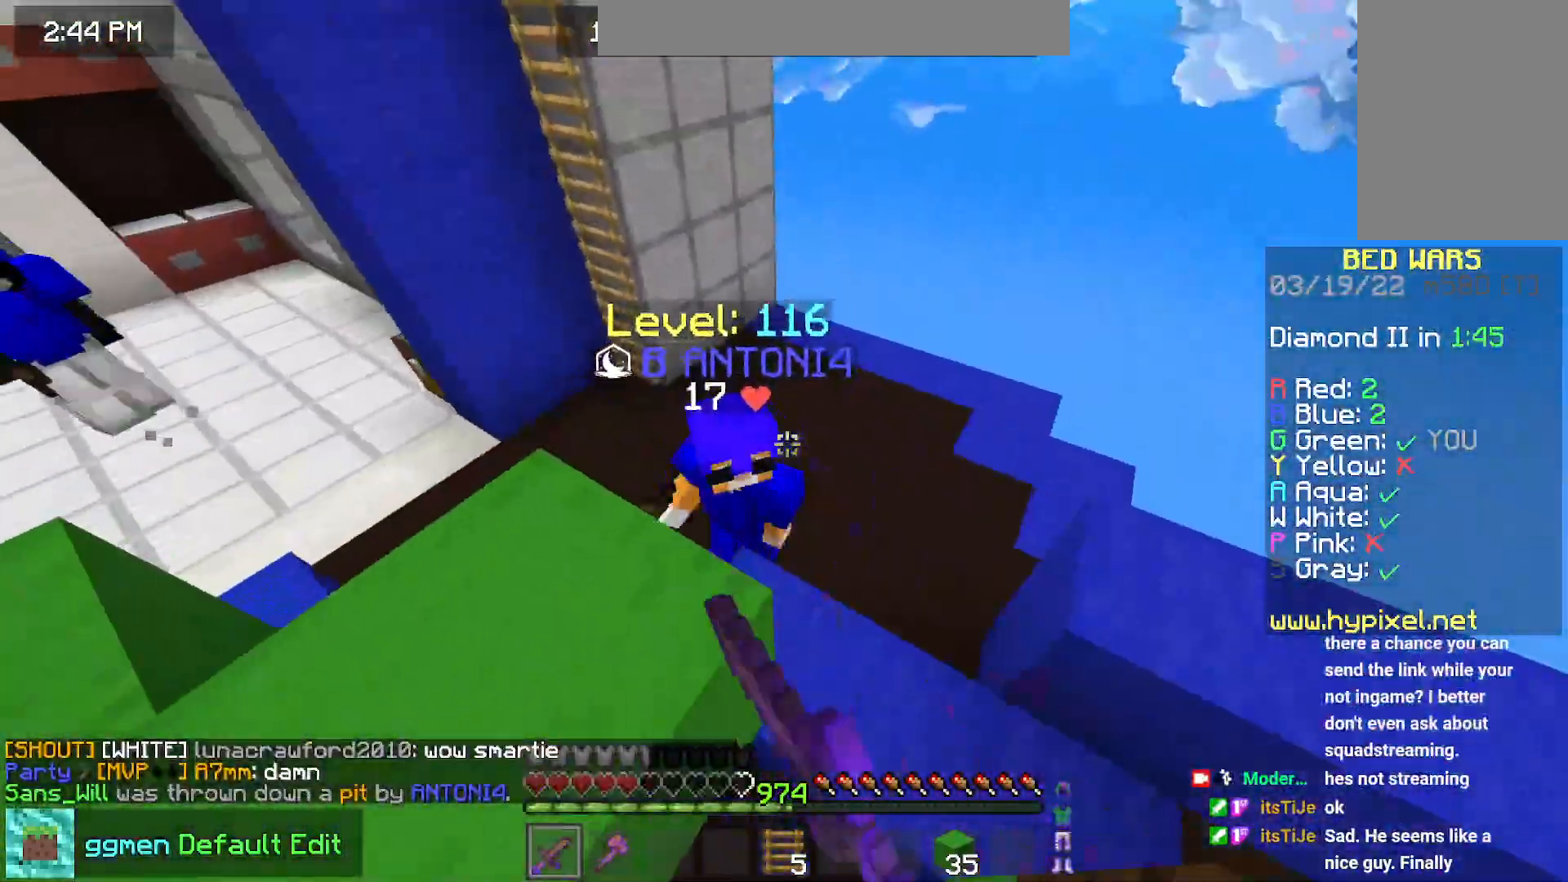
{"keys": [], "mouse": ["left"], "events": [[17, "up", "up"], [34, "left", "down"], [50, "mouse_right", "down"], [84, "up", "down"], [117, "mouse_right", "up"], [150, "up", "up"], [184, "mouse_right", "down"], [234, "up", "down"], [267, "mouse_right", "up"], [317, "left", "up"], [317, "up", "up"], [384, "mouse_right", "down"], [484, "mouse_right", "up"]]}
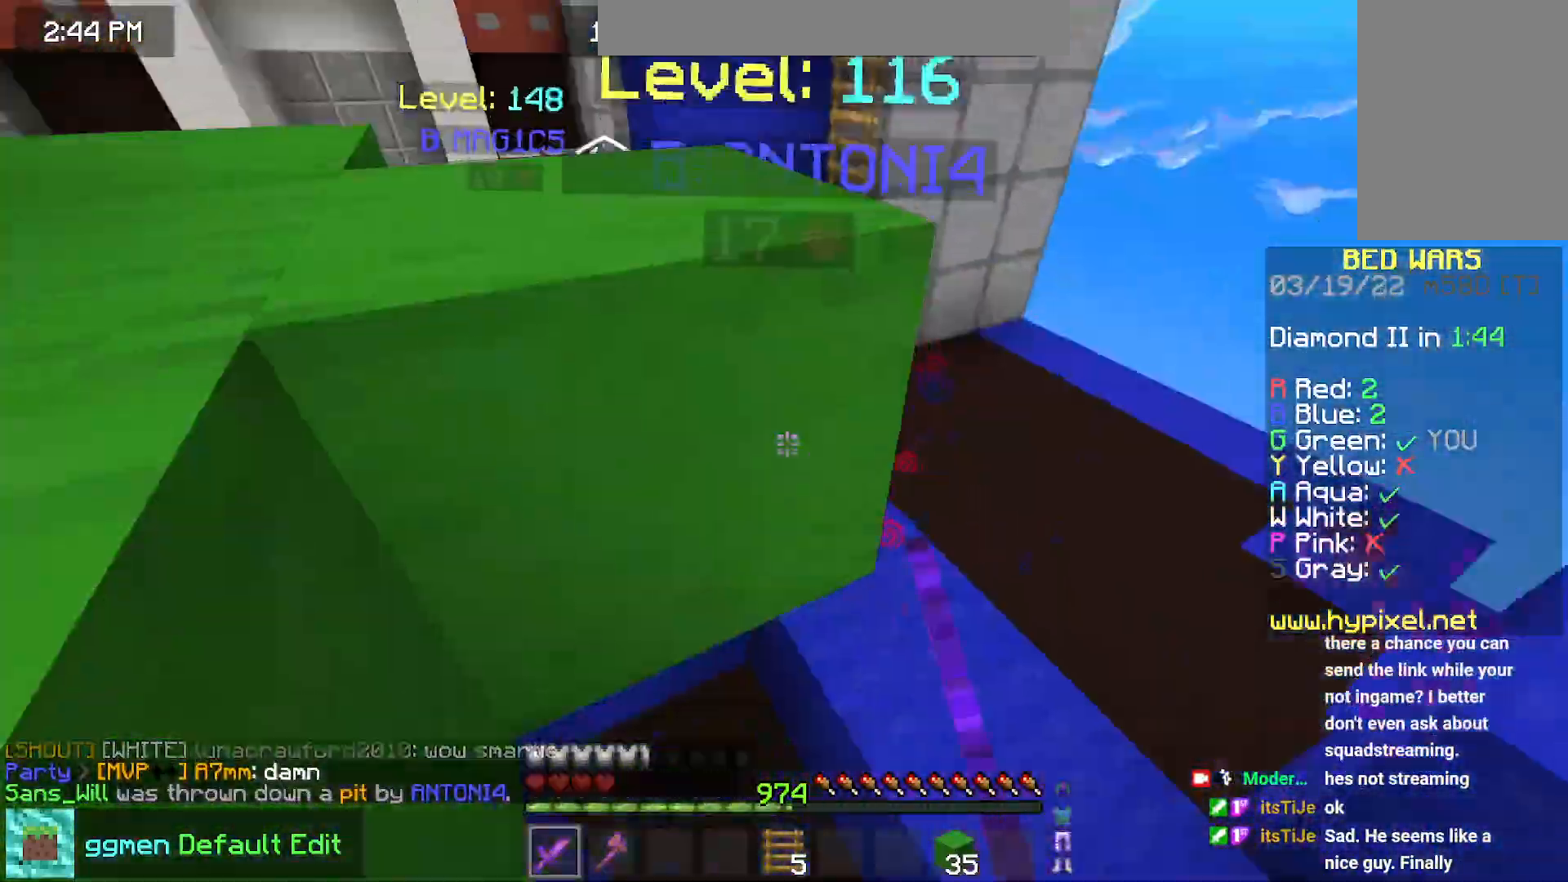
{"keys": ["down"], "mouse": ["right"], "events": [[50, "left", "down"], [100, "left", "up"], [150, "space", "down"], [200, "mouse_left", "up"], [217, "left", "down"], [233, "mouse_left", "down"], [267, "left", "up"], [333, "mouse_left", "up"], [350, "down", "down"], [417, "space", "up"], [434, "mouse_right", "down"]]}
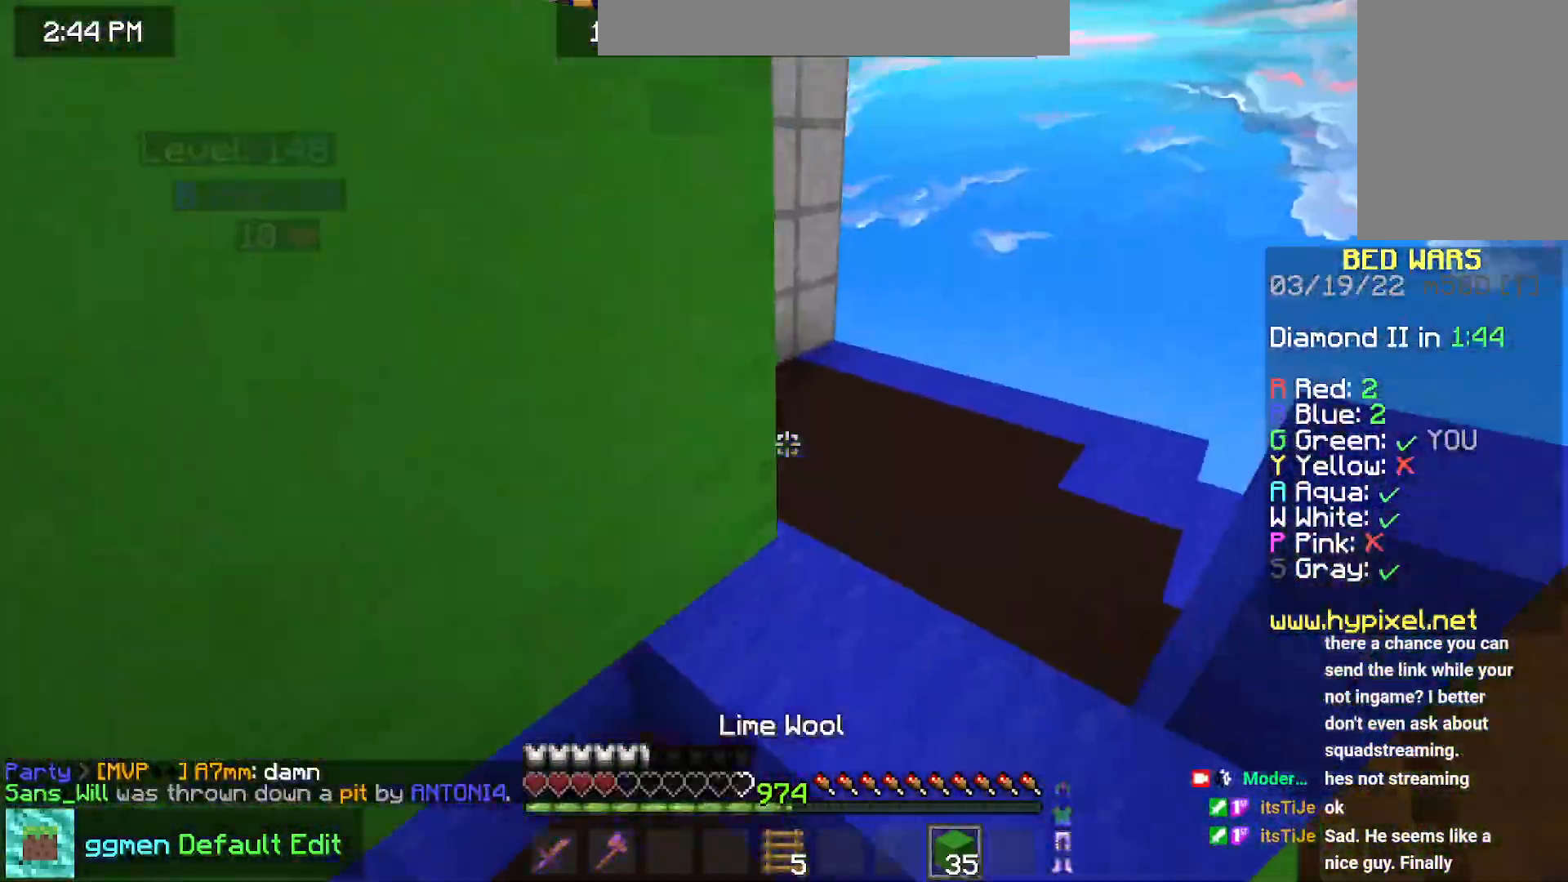
{"keys": ["down"], "mouse": ["right"], "events": [[84, "left", "down"], [351, "left", "up"]]}
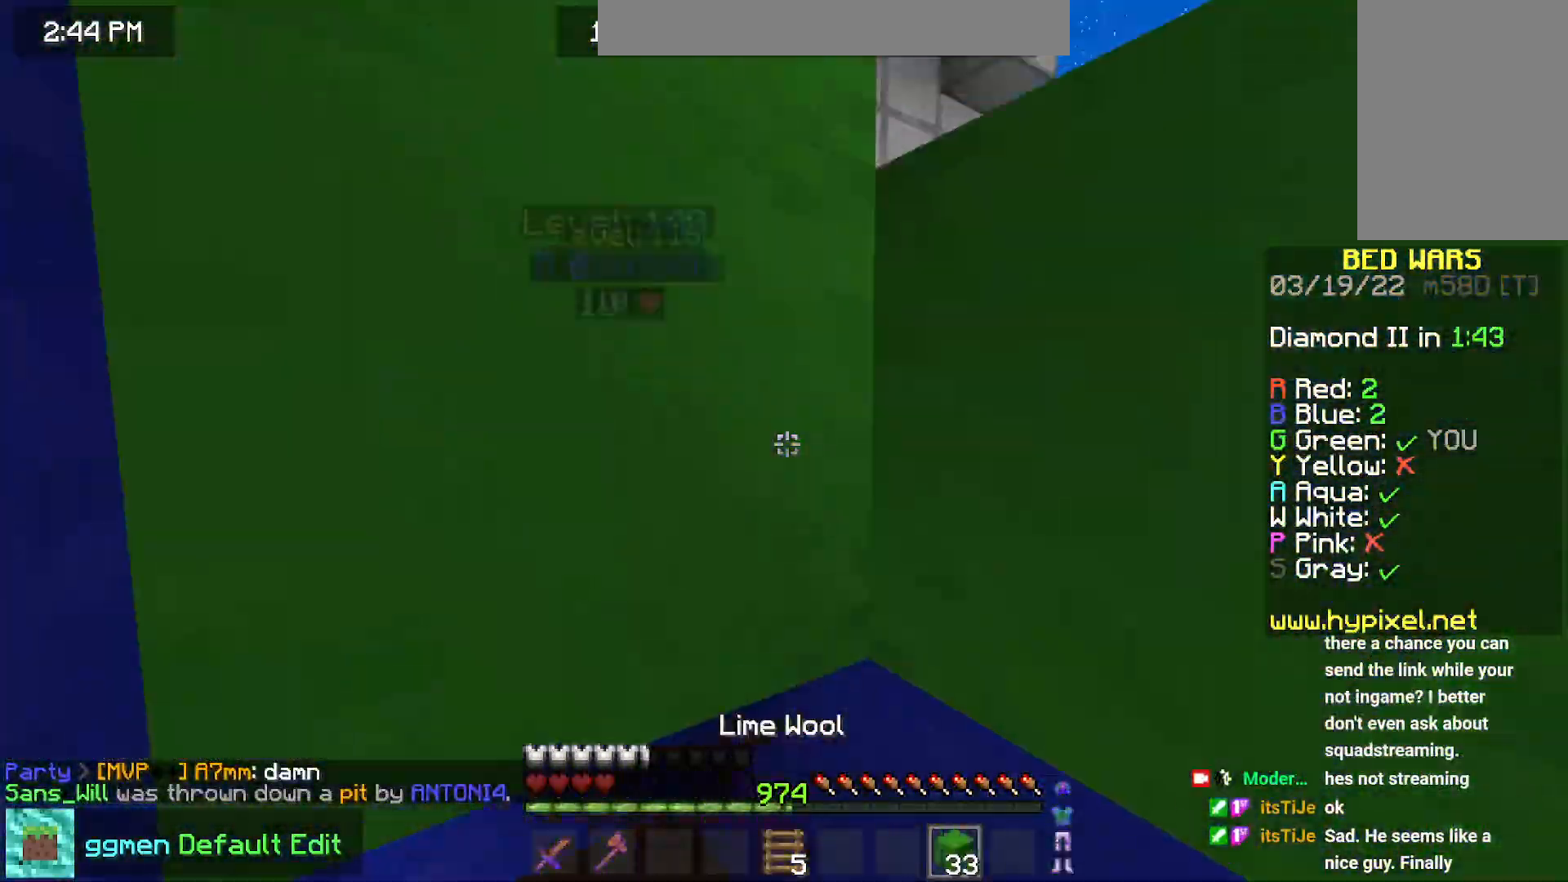
{"keys": ["right"], "mouse": ["right"]}
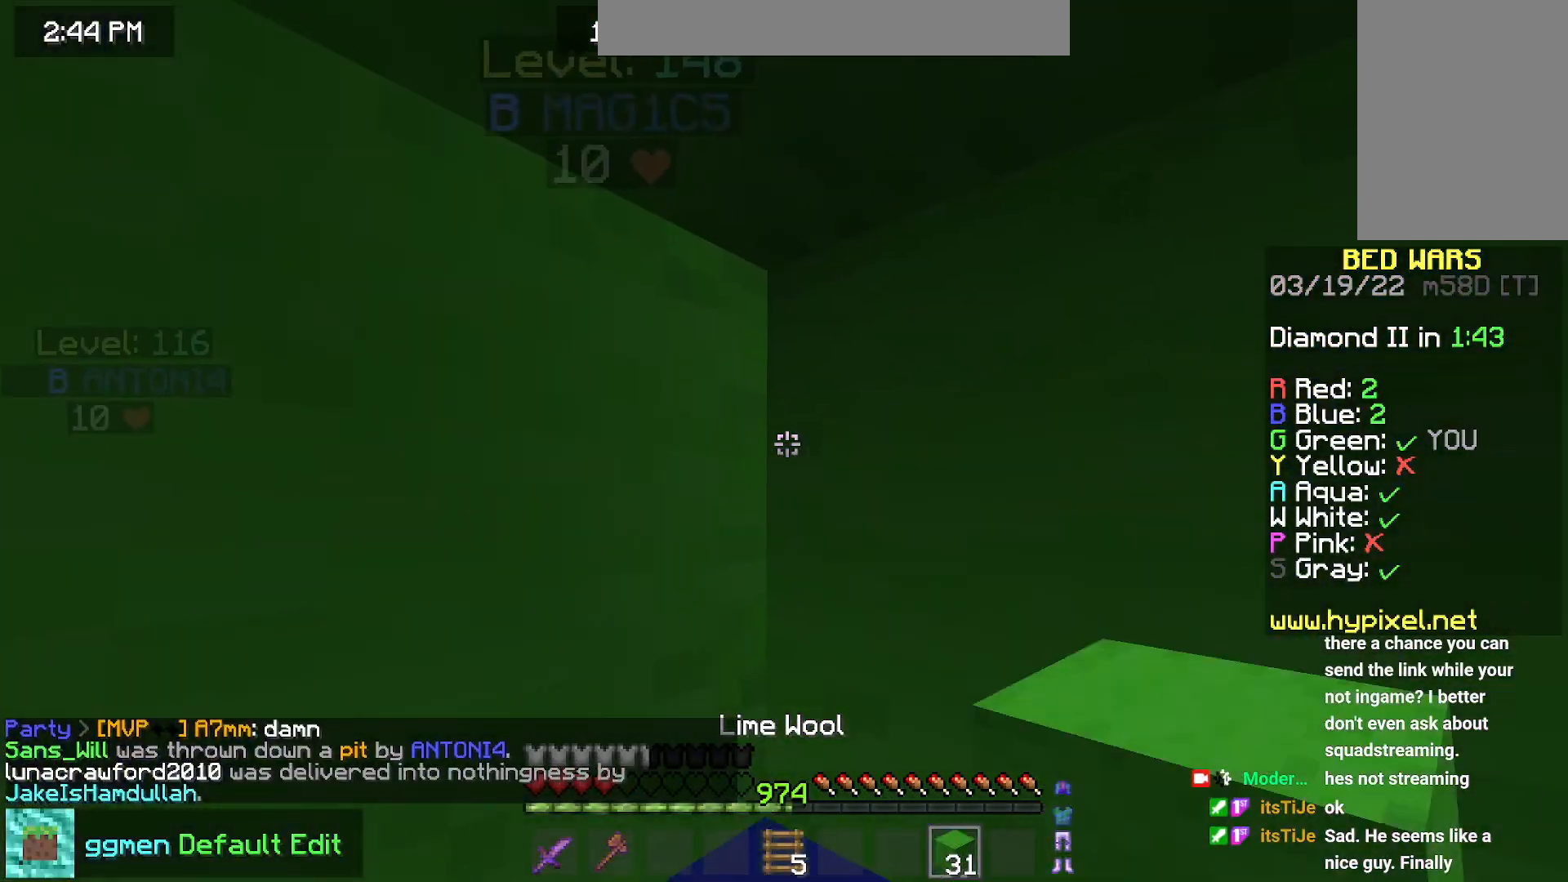
{"keys": ["left"], "mouse": [], "events": [[167, "mouse_right", "up"], [451, "right", "up"], [467, "left", "down"]]}
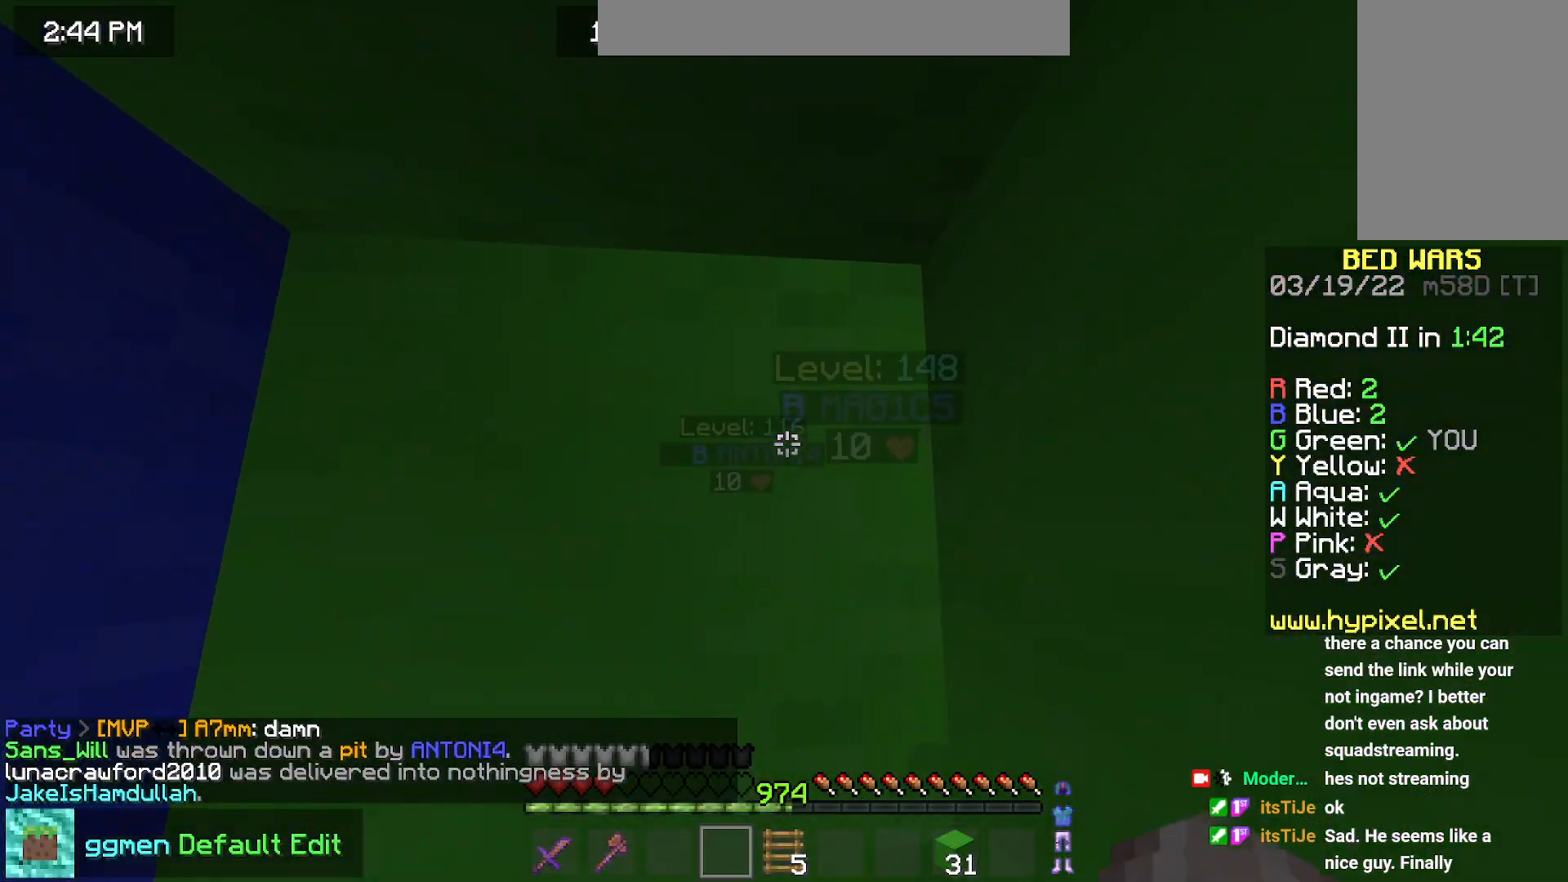
{"keys": ["right"], "mouse": [], "events": [[67, "up", "down"], [200, "up", "up"], [250, "left", "up"], [451, "right", "down"]]}
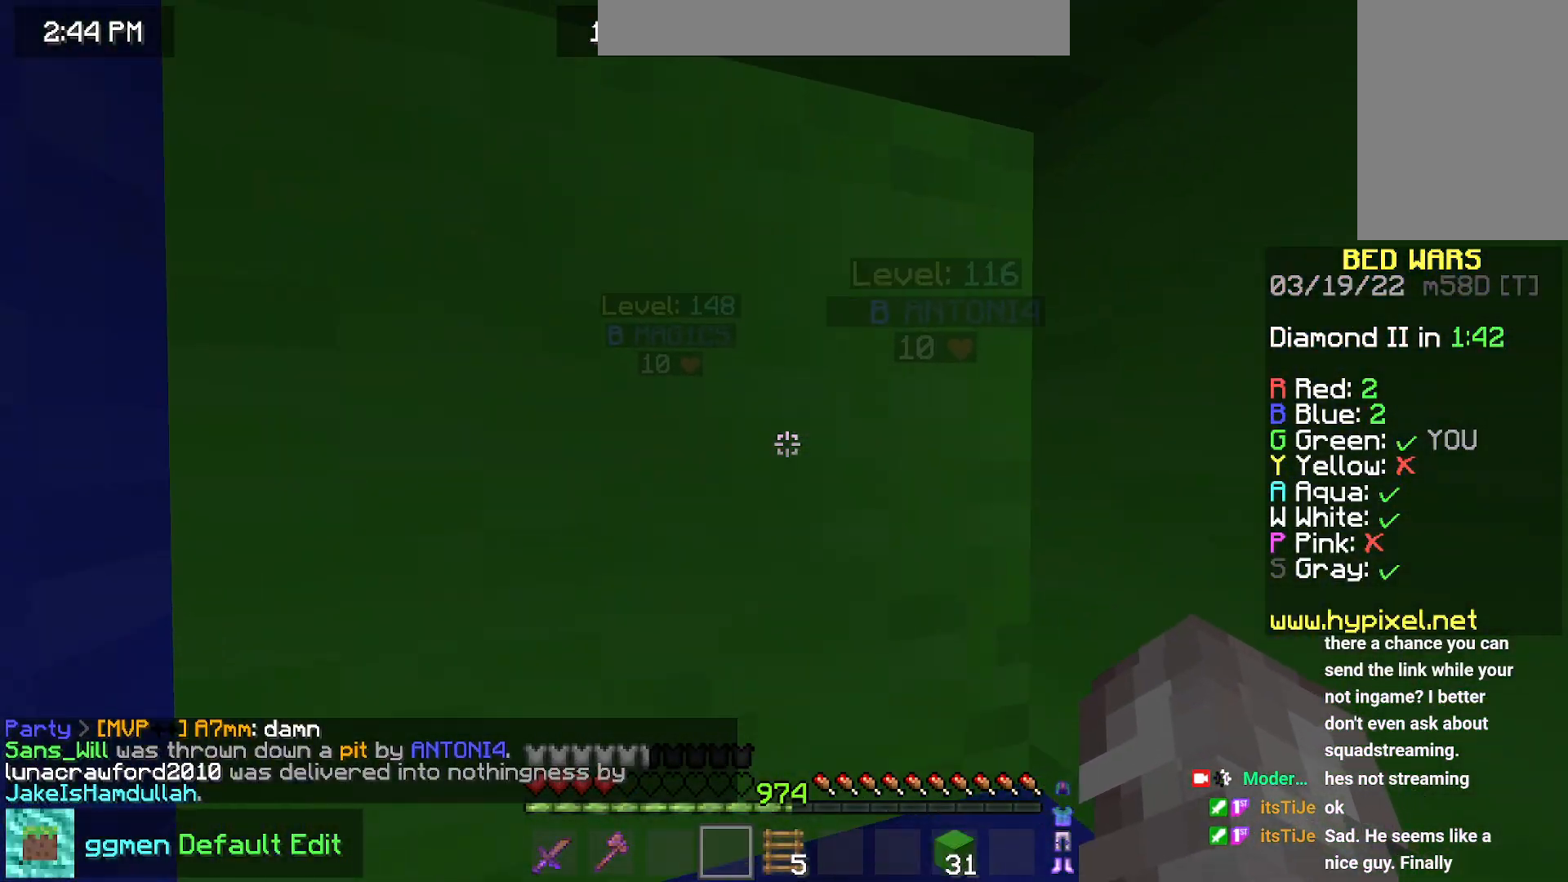
{"keys": [], "mouse": ["left"], "events": [[16, "down", "down"], [183, "right", "up"], [283, "mouse_left", "down"], [383, "down", "up"]]}
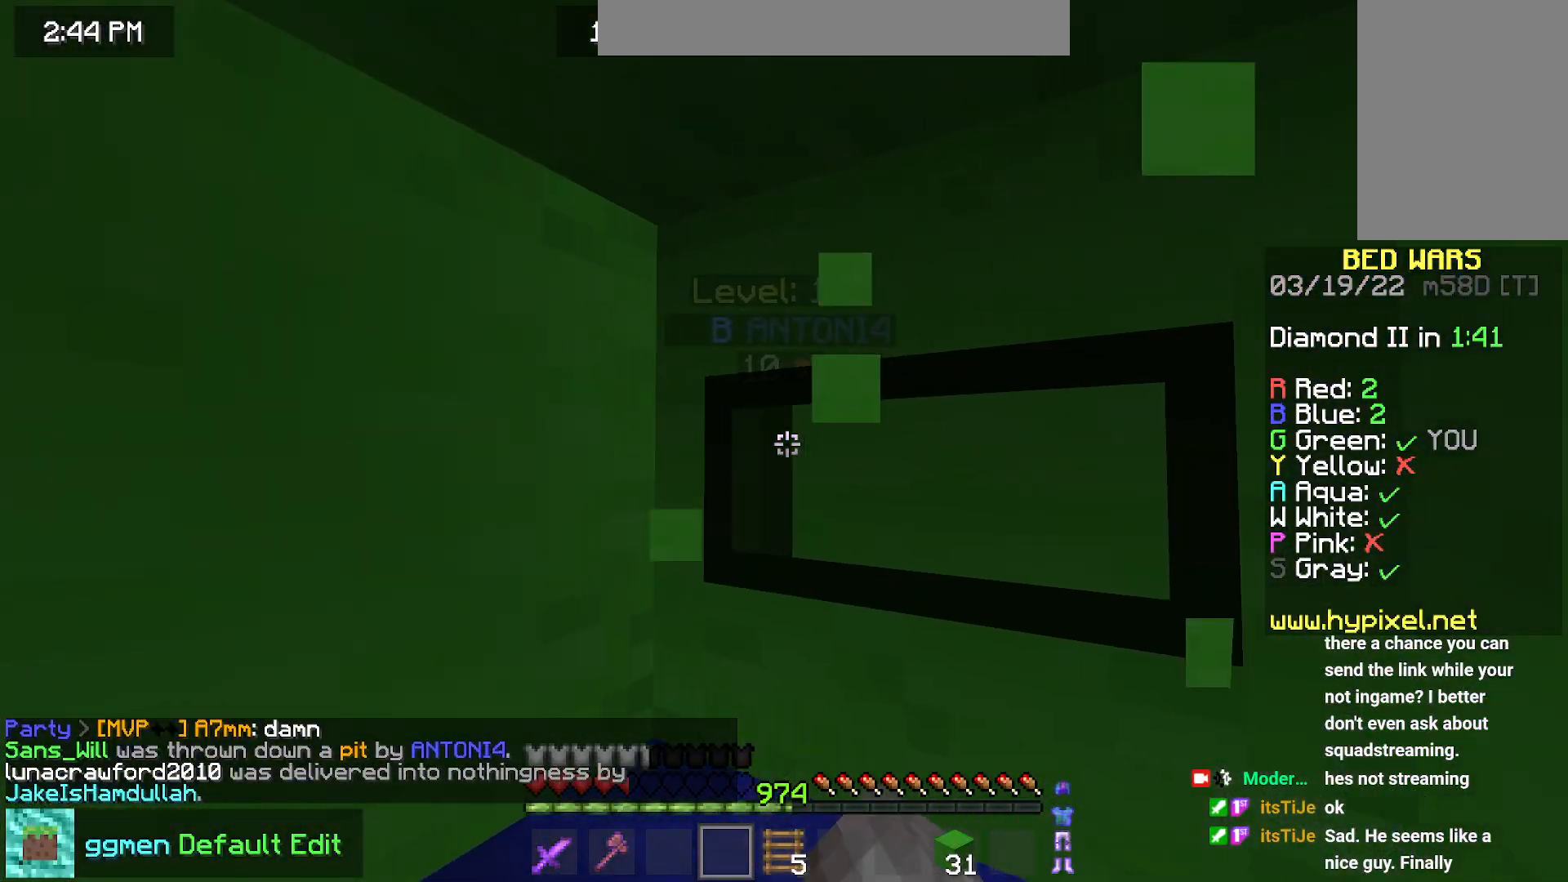
{"keys": [], "mouse": [], "events": [[451, "mouse_left", "up"]]}
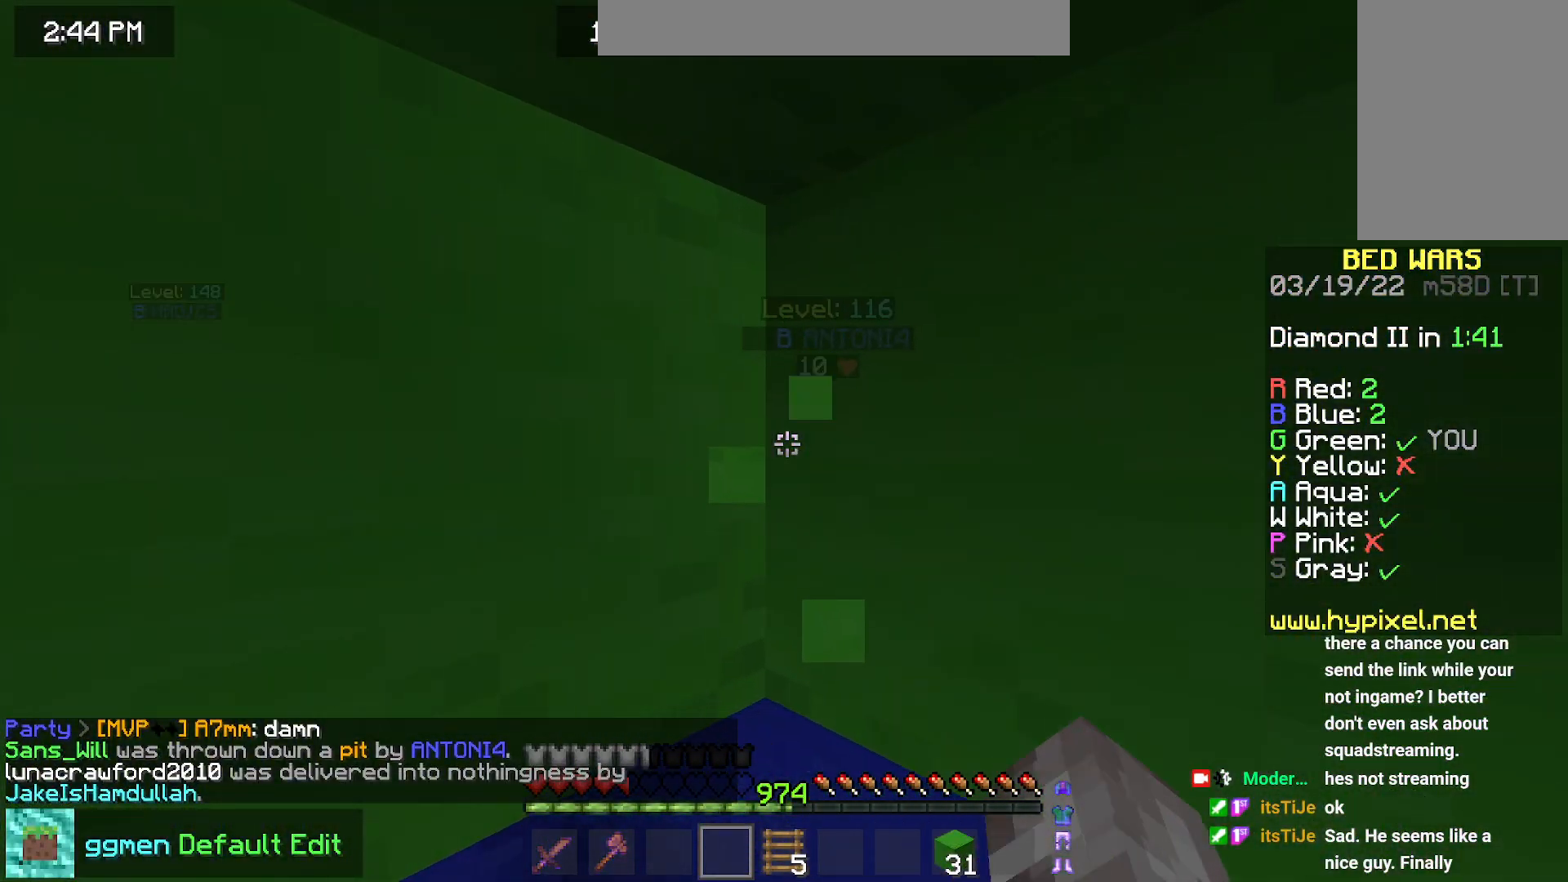
{"keys": [], "mouse": ["left"], "events": [[150, "mouse_left", "down"]]}
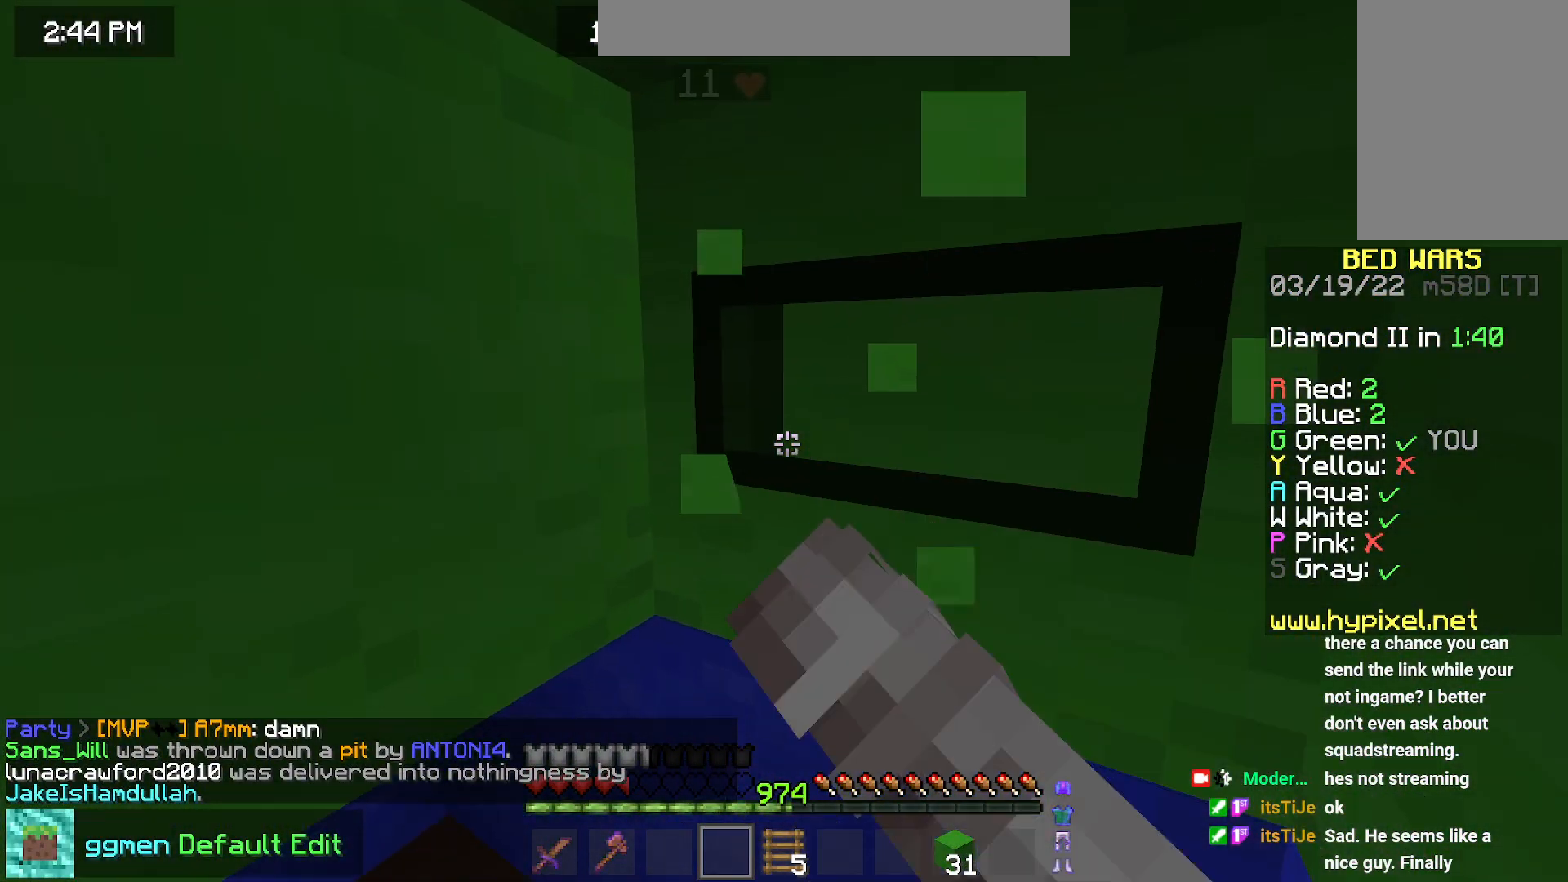
{"keys": ["right"], "mouse": ["left"], "events": [[100, "right", "down"]]}
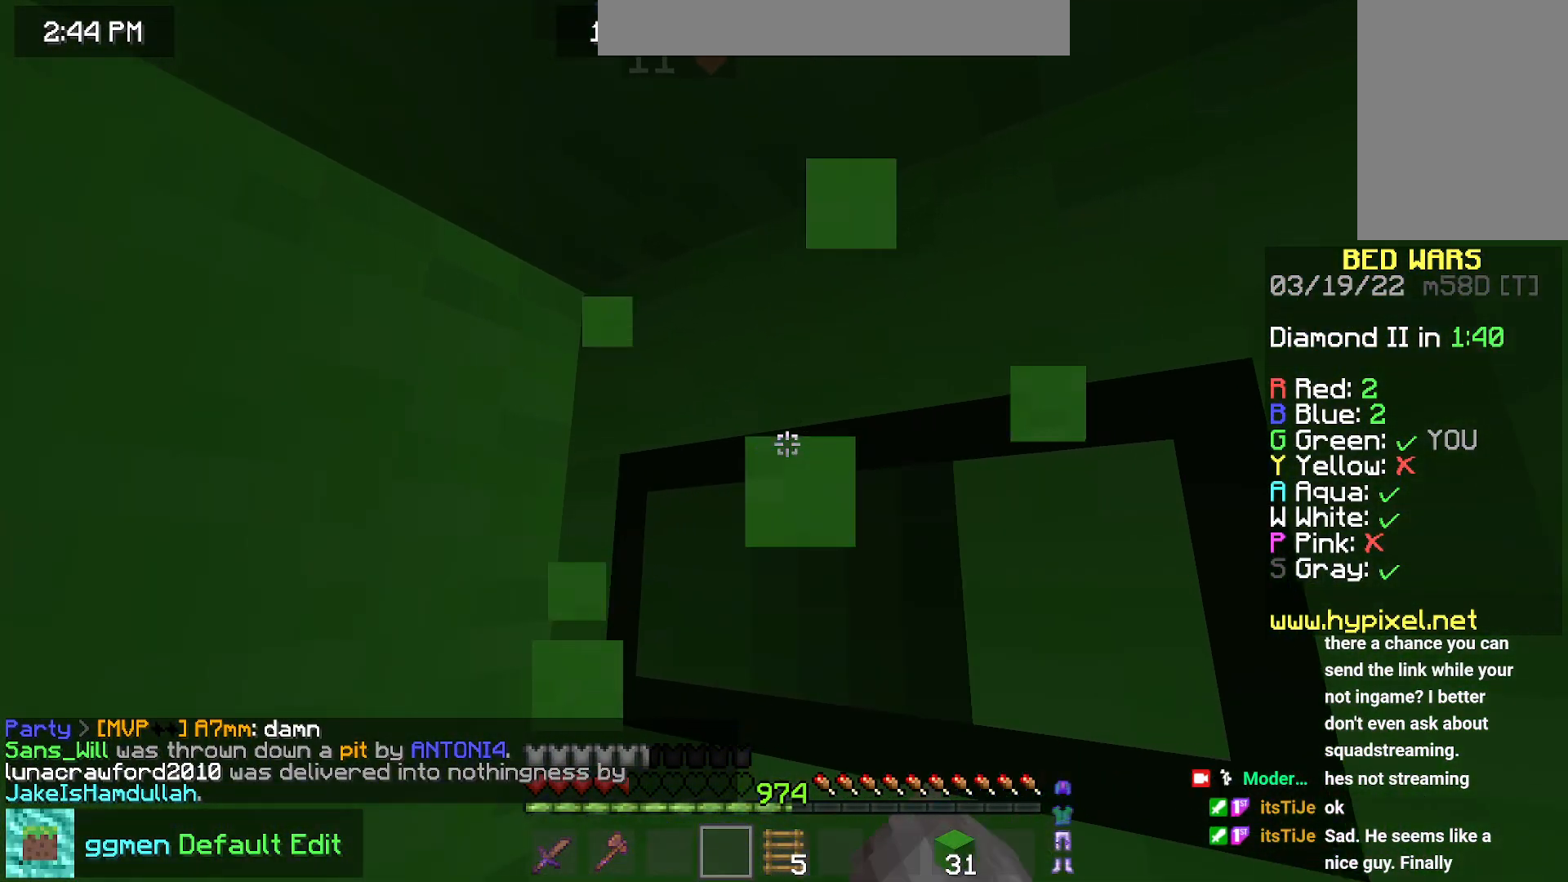
{"keys": ["right", "up"], "mouse": ["left"], "events": [[66, "up", "down"]]}
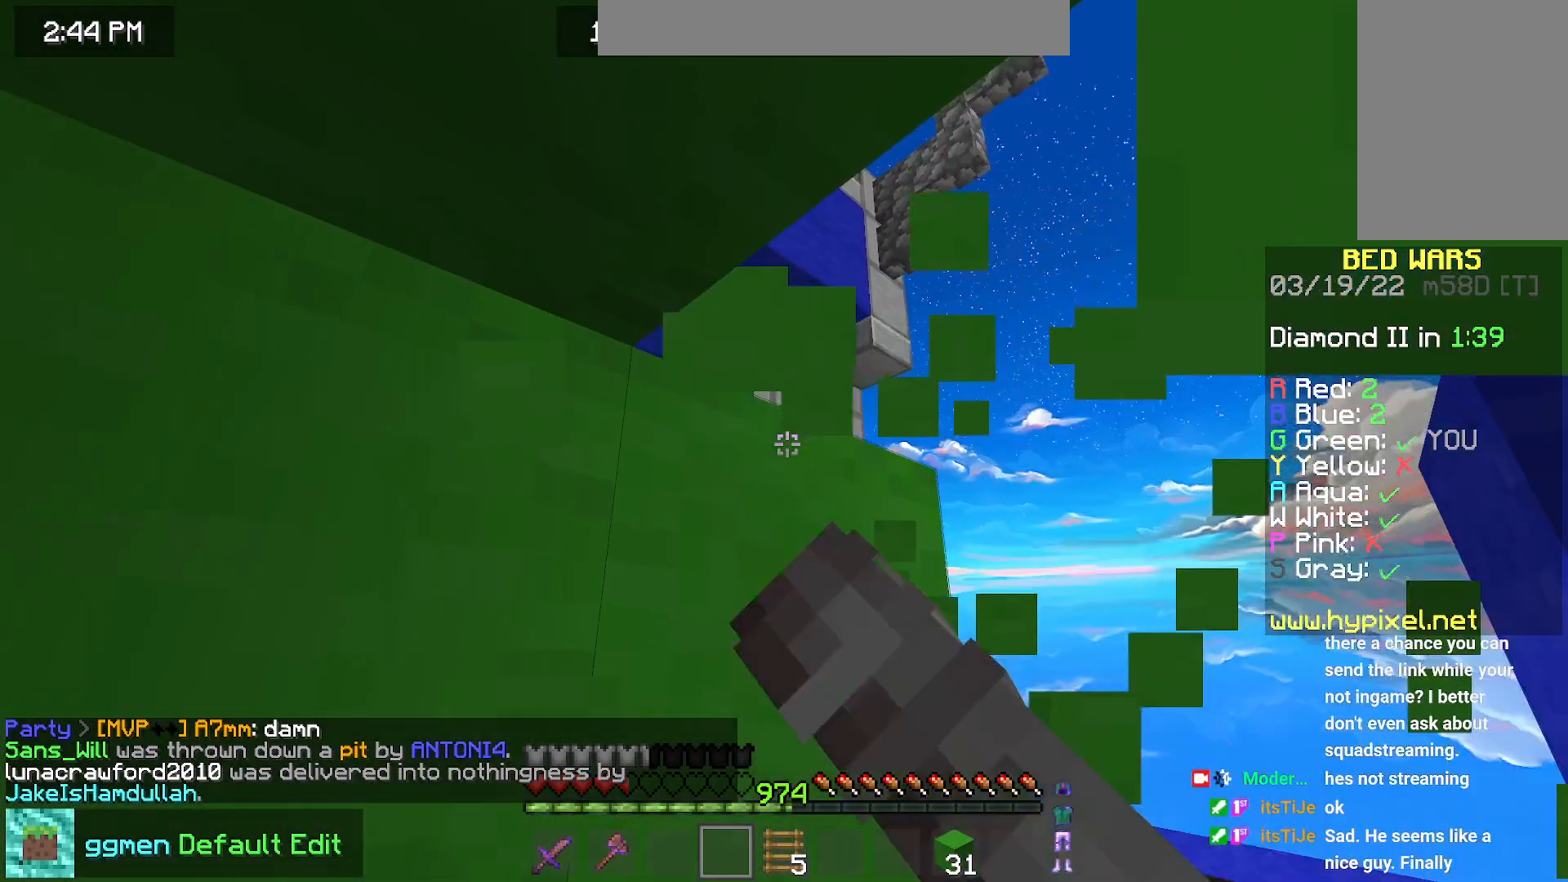
{"keys": ["right"], "mouse": ["left"], "events": [[84, "up", "up"], [117, "space", "down"], [217, "mouse_right", "down"], [267, "mouse_right", "up"], [367, "mouse_right", "down"], [400, "space", "up"], [434, "mouse_right", "up"]]}
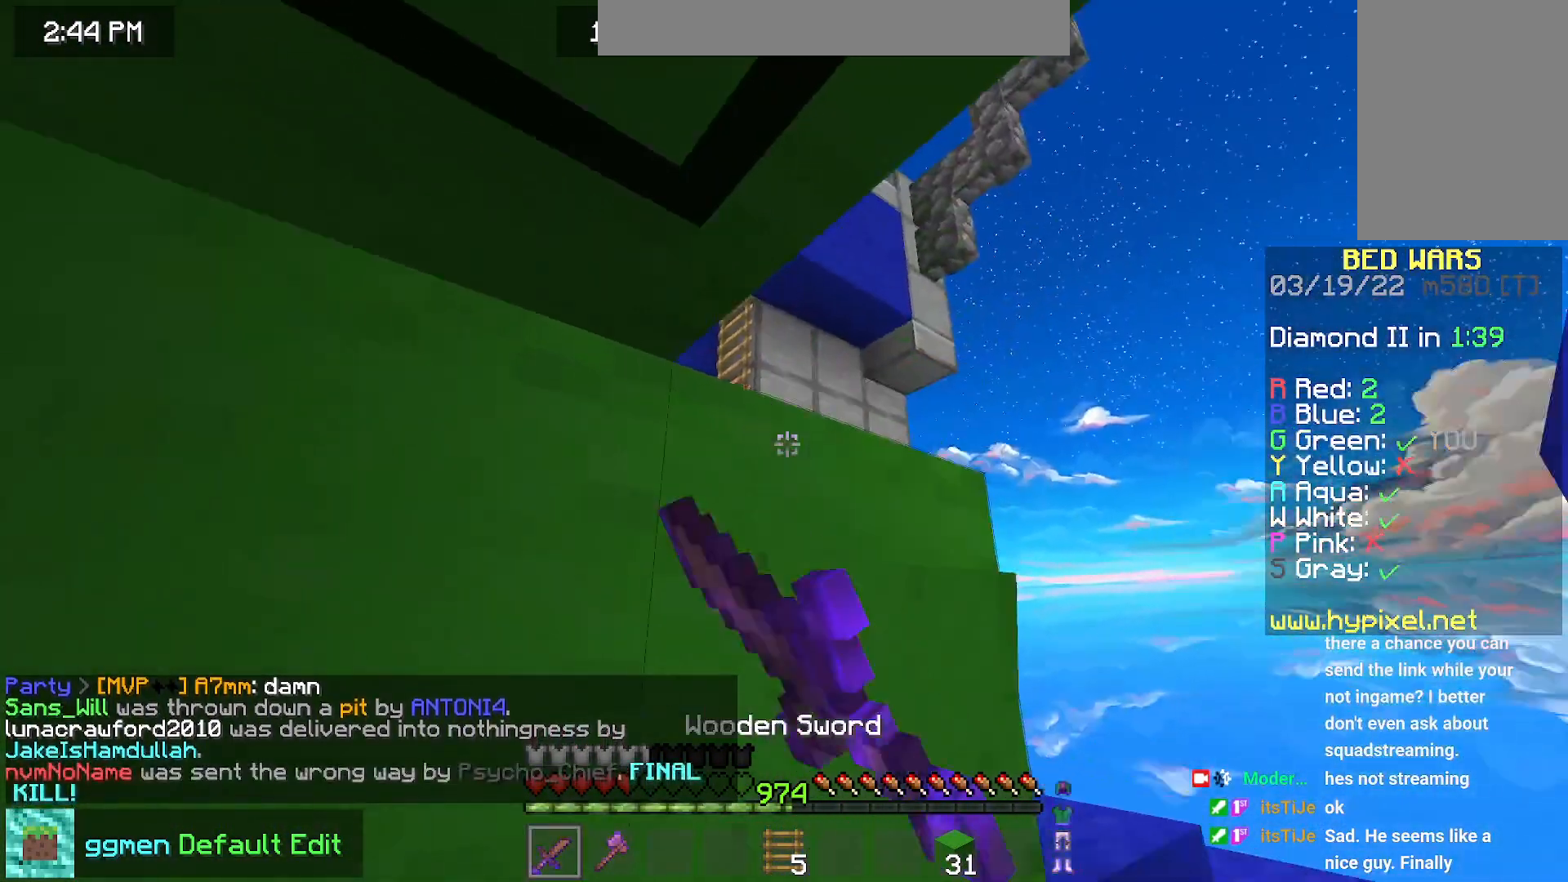
{"keys": ["down", "right"], "mouse": [], "events": [[83, "mouse_left", "up"], [133, "down", "down"], [150, "mouse_right", "down"], [200, "right", "up"], [250, "mouse_right", "up"], [267, "right", "down"], [333, "right", "up"], [417, "right", "down"]]}
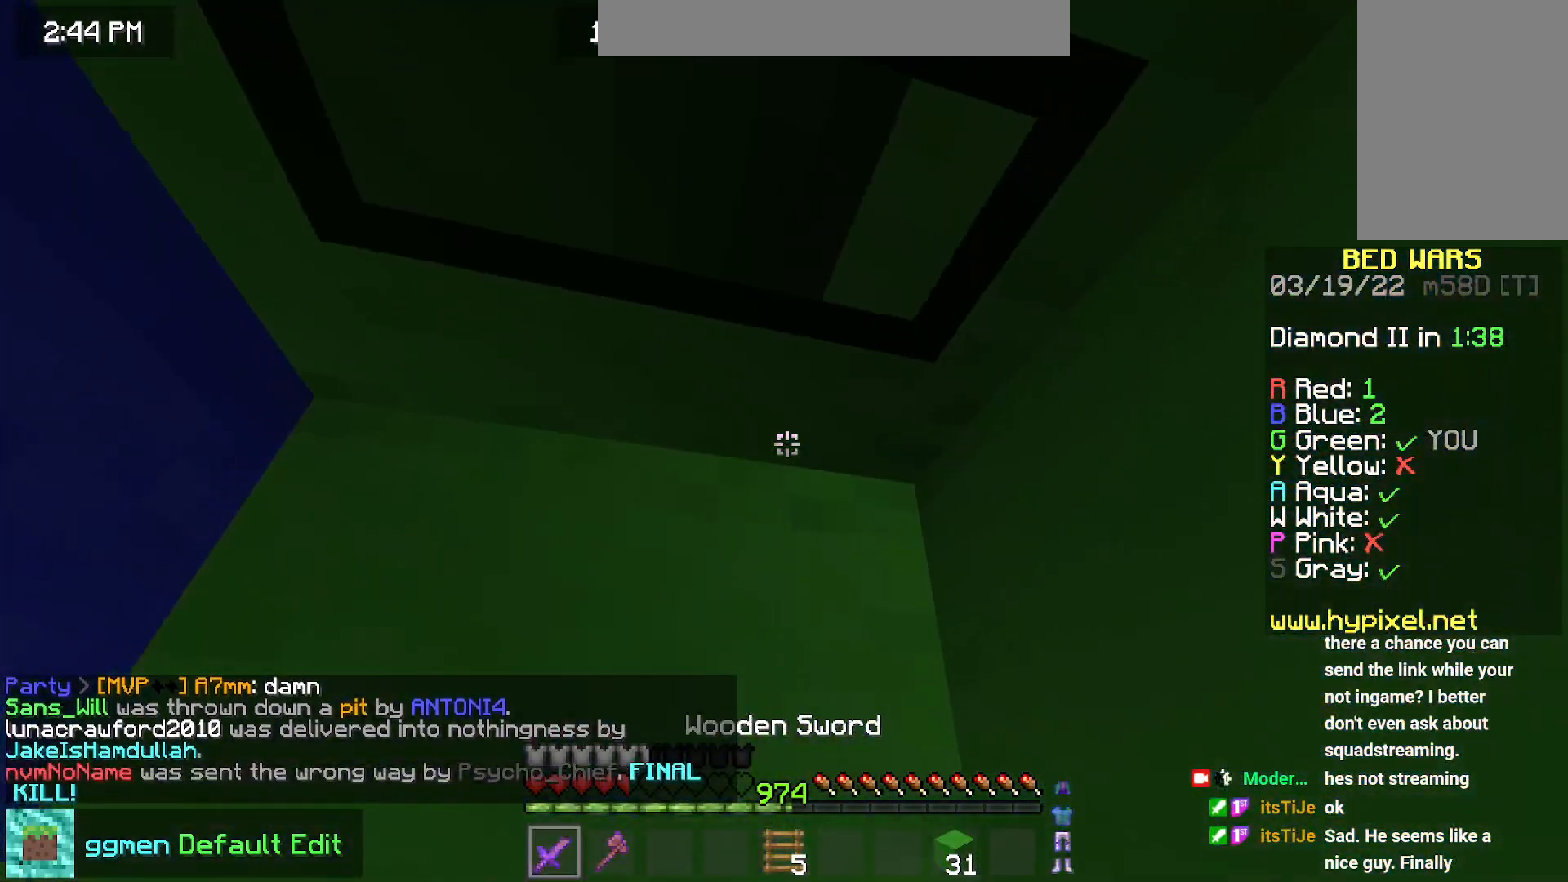
{"keys": [], "mouse": ["left", "right"], "events": [[217, "right", "up"], [384, "mouse_left", "down"], [400, "down", "up"], [417, "mouse_right", "down"], [417, "space", "down"], [501, "space", "up"]]}
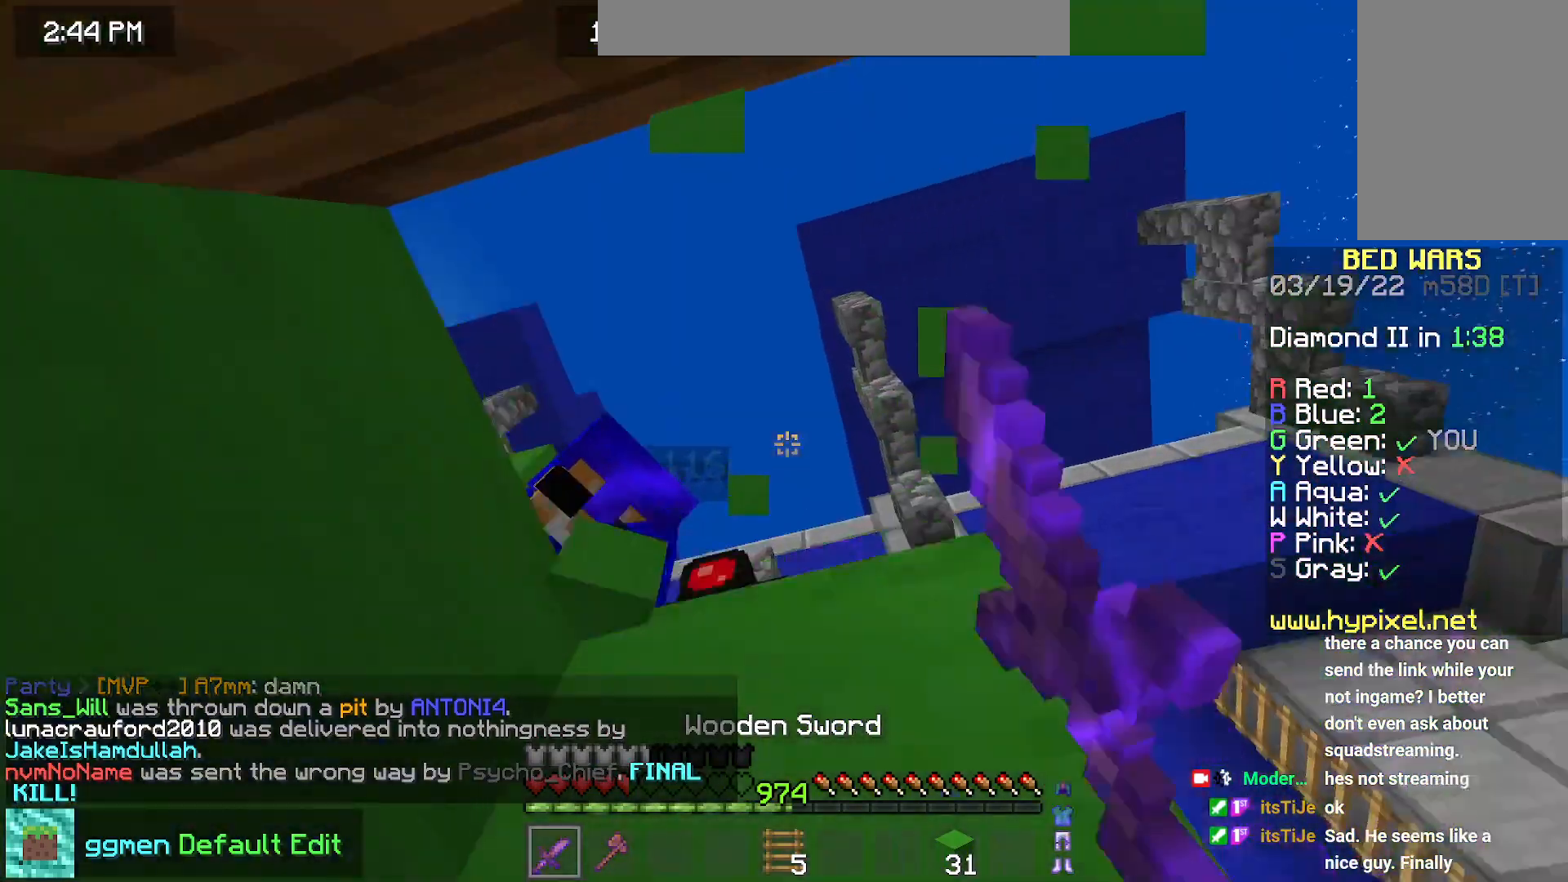
{"keys": ["space"], "mouse": ["left"], "events": [[83, "space", "down"], [116, "mouse_right", "up"], [400, "space", "up"], [450, "space", "down"]]}